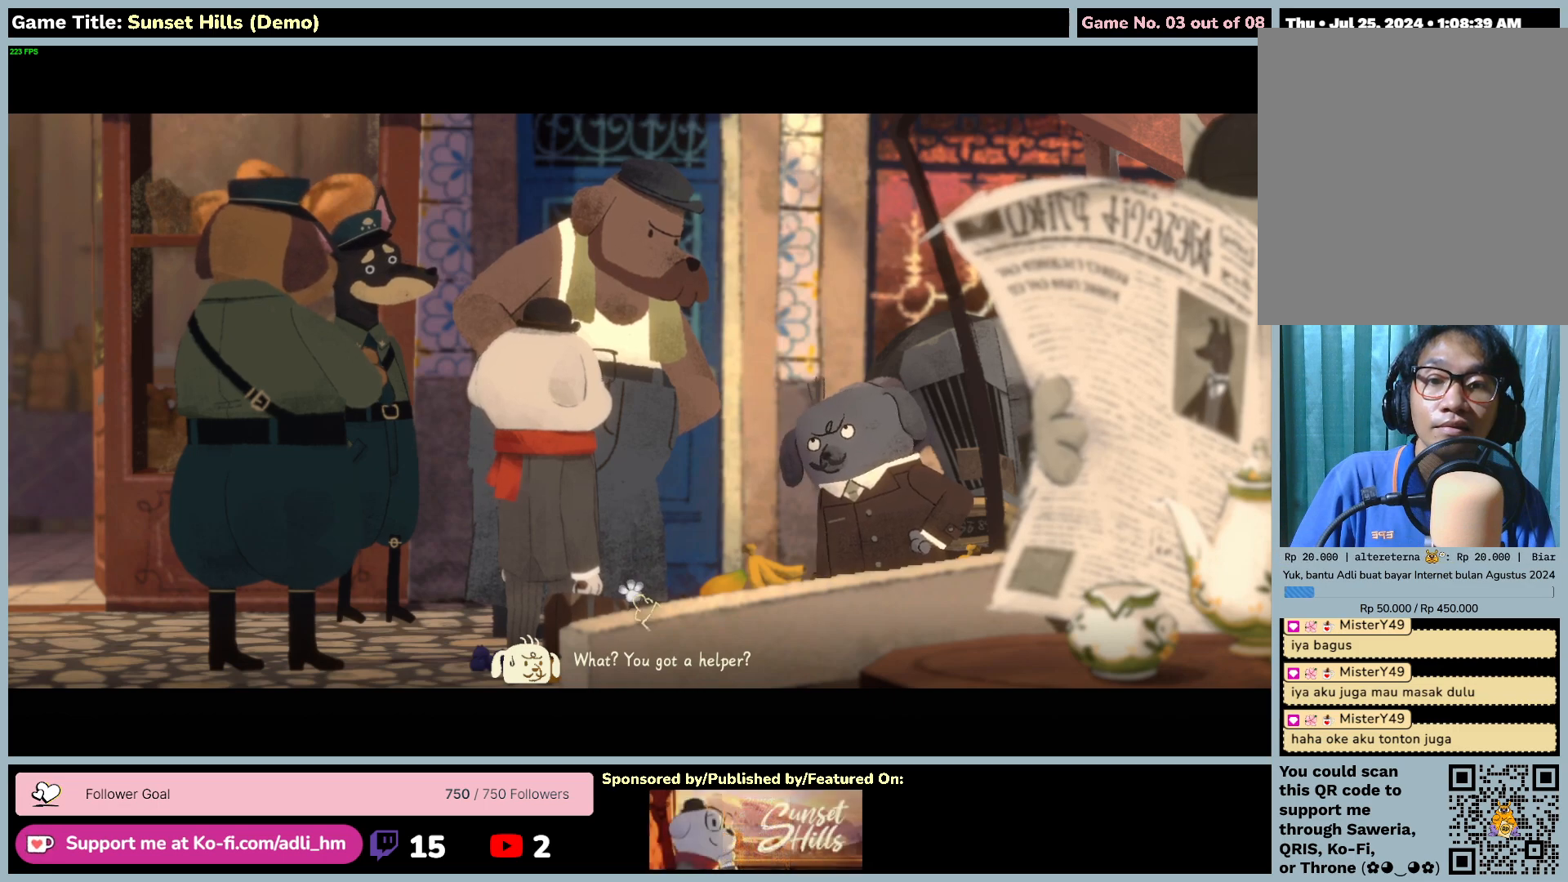
Gameplay with keyboard and mouse; each line is a JSON object with the keys and mouse buttons held at the frame after it. "events" lists presses ("down") and releases ("up") of "0", "1", "2", "3", "4", "5", "6", "7", "8", "9", "a", "alt", "b", "c", "caps_lock", "ctrl", "d", "down", "e", "escape", "f", "f1", "f2", "f3", "f4", "f5", "f6", "f7", "f8", "g", "h", "i", "j", "k", "l", "left", "m", "n", "o", "p", "q", "r", "return", "right", "s", "shift", "space", "t", "tab", "tilde", "u", "up", "v", "w", "x", "y", "z", "mouse_left", "mouse_wheel" and "mouse_right" between this image and that frame as [ms after this image, input, new state], when the widget could be followed in between. "mouse_left", "mouse_wheel", "mouse_right" = the "left", "wheel", "right" buttons of the "mouse" list. No other keys are recorded. "wheel" means that the mouse wheel is clicked or scrolled. Mouse movement is not recorded.
{"keys": [], "mouse": ["left"], "events": []}
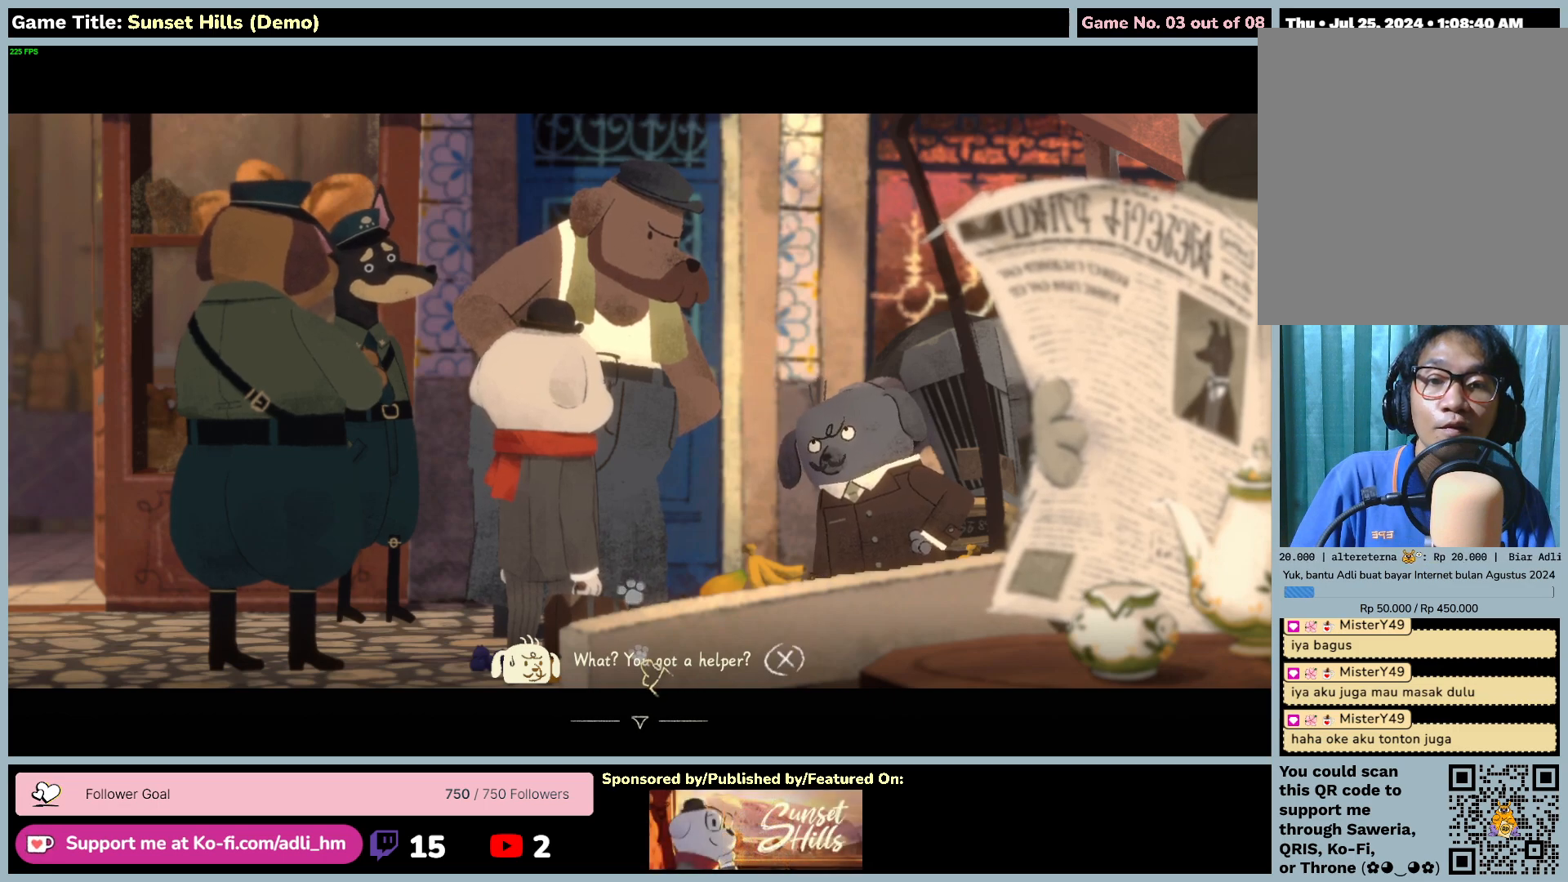
{"keys": [], "mouse": [], "events": [[417, "mouse_left", "up"]]}
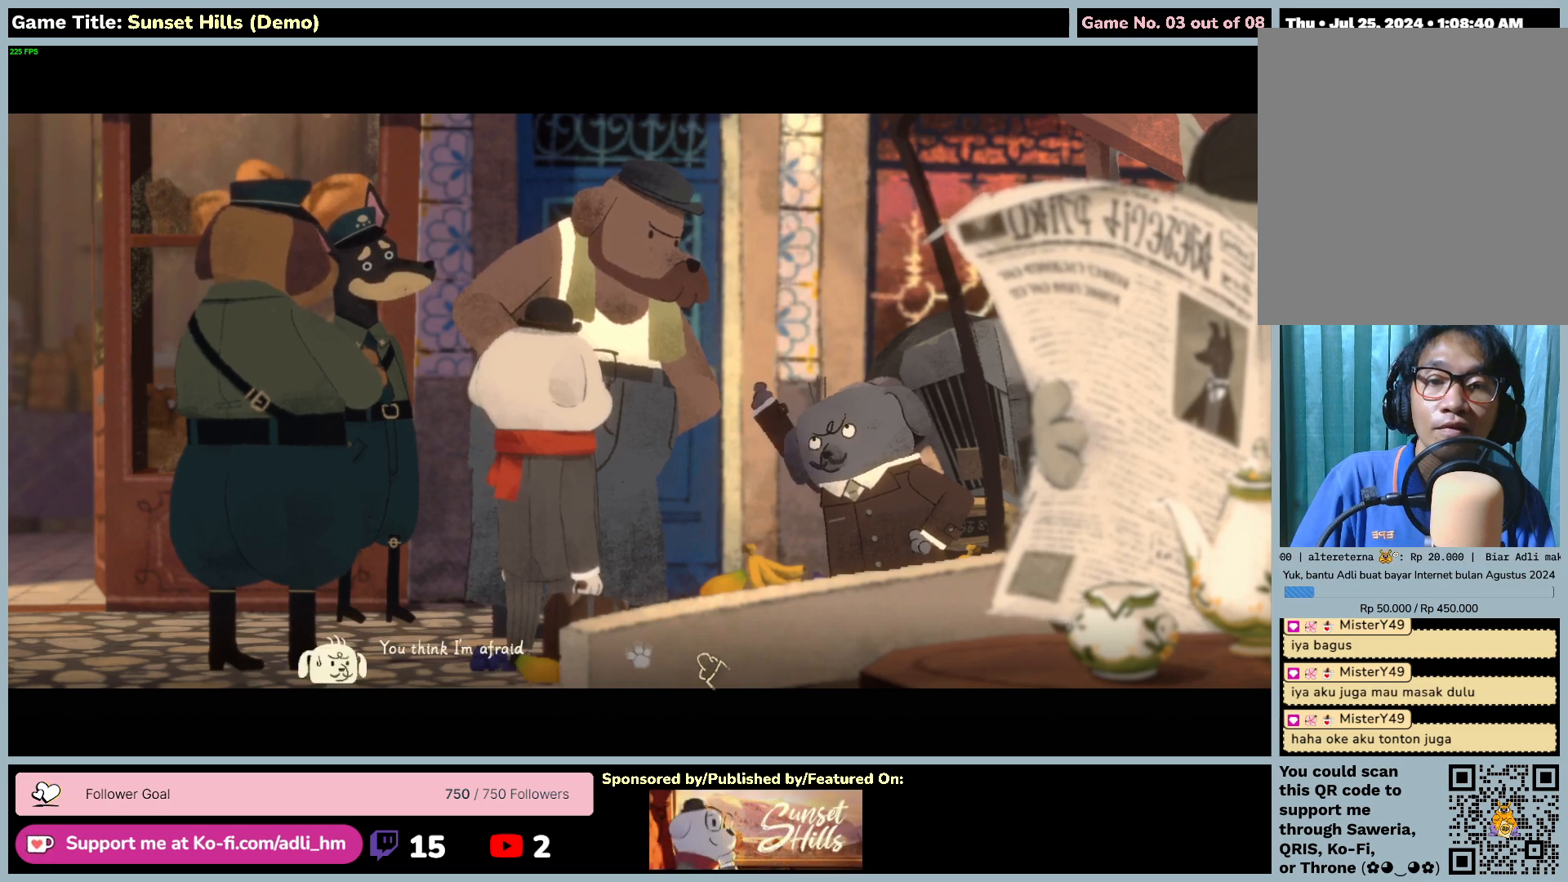
{"keys": [], "mouse": ["left"], "events": [[84, "mouse_left", "down"]]}
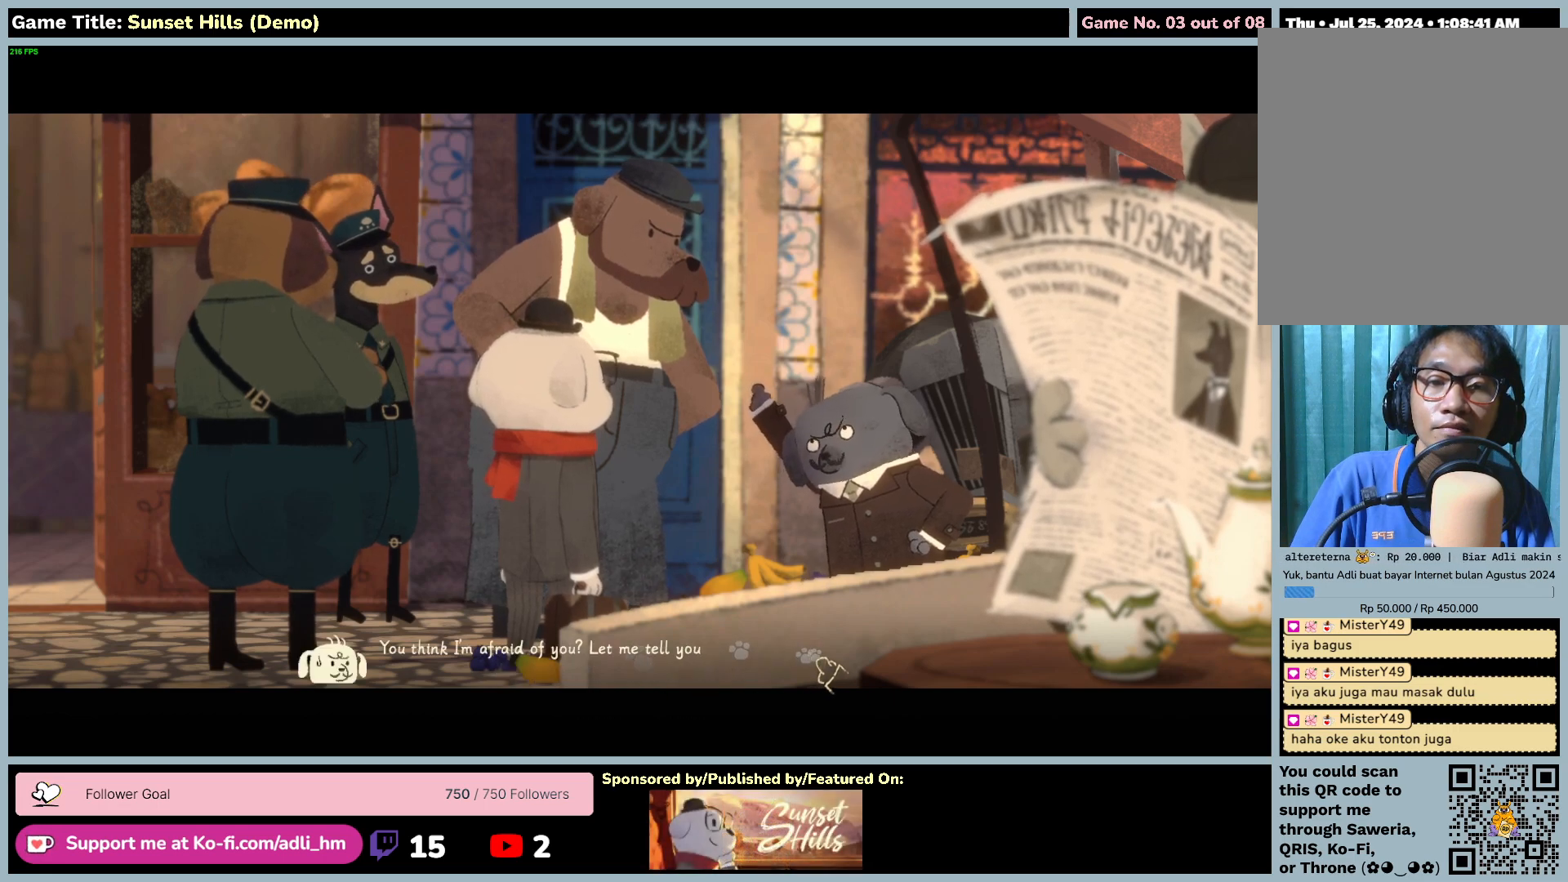
{"keys": [], "mouse": ["left"], "events": []}
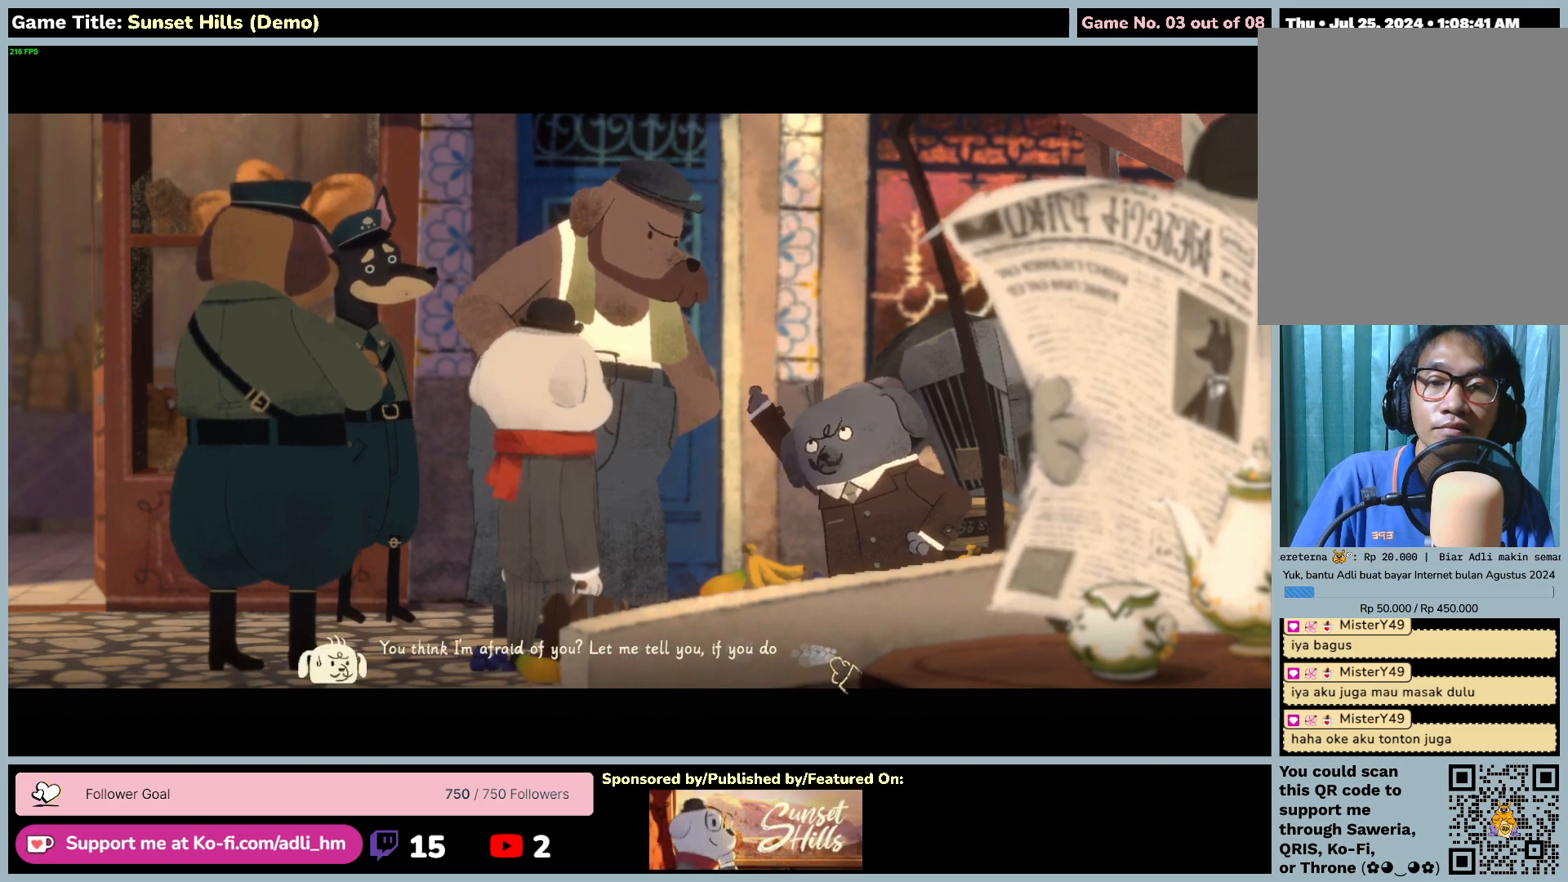
{"keys": [], "mouse": ["left"], "events": []}
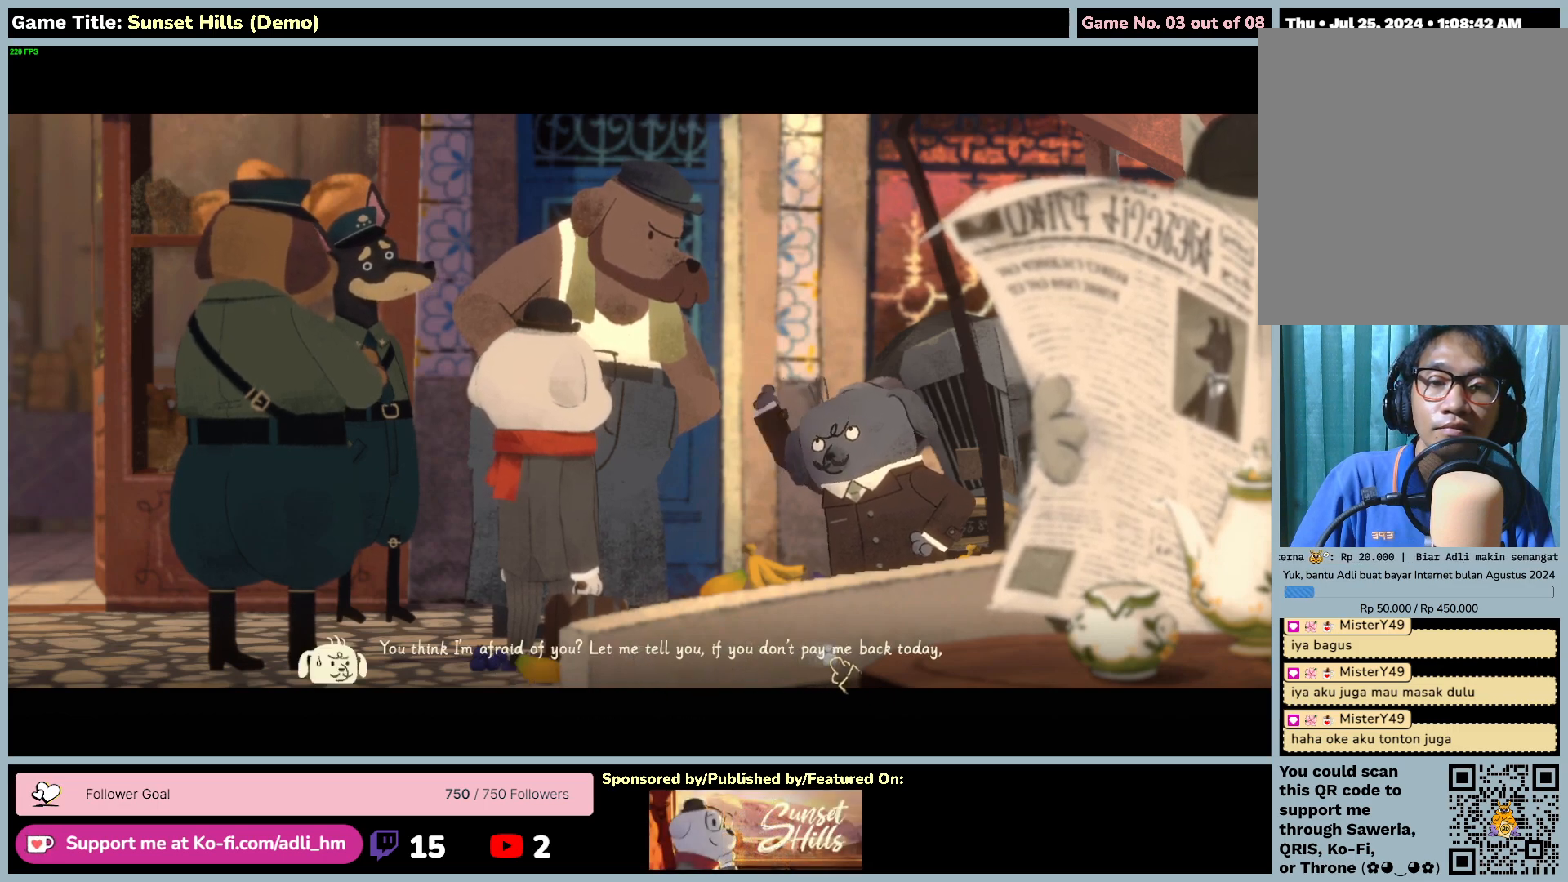
{"keys": [], "mouse": ["left"], "events": []}
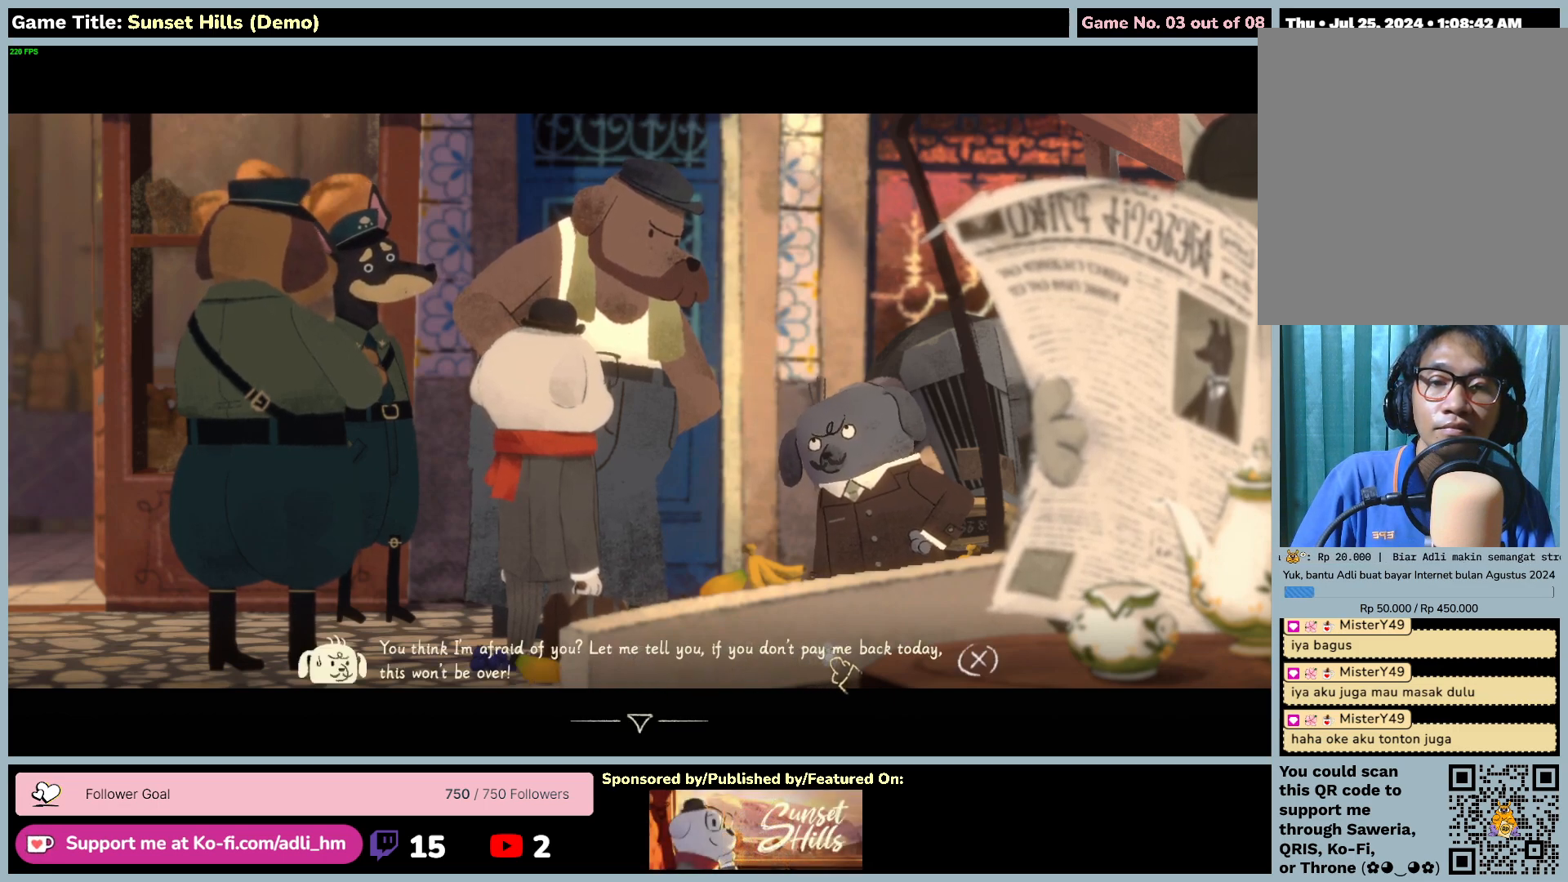
{"keys": [], "mouse": ["left"], "events": []}
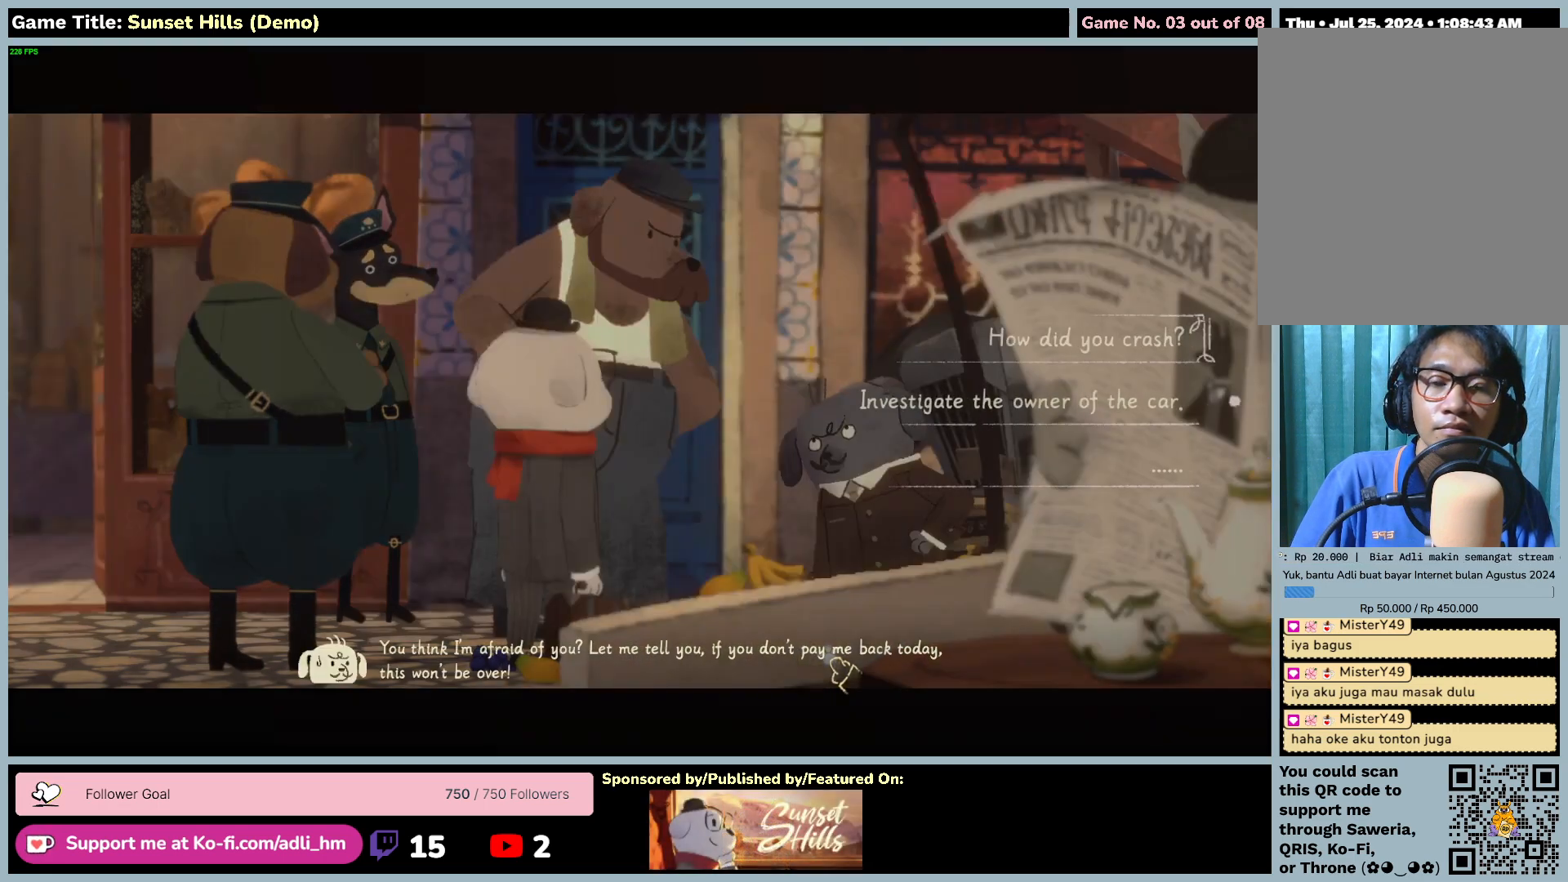
{"keys": [], "mouse": ["left"], "events": []}
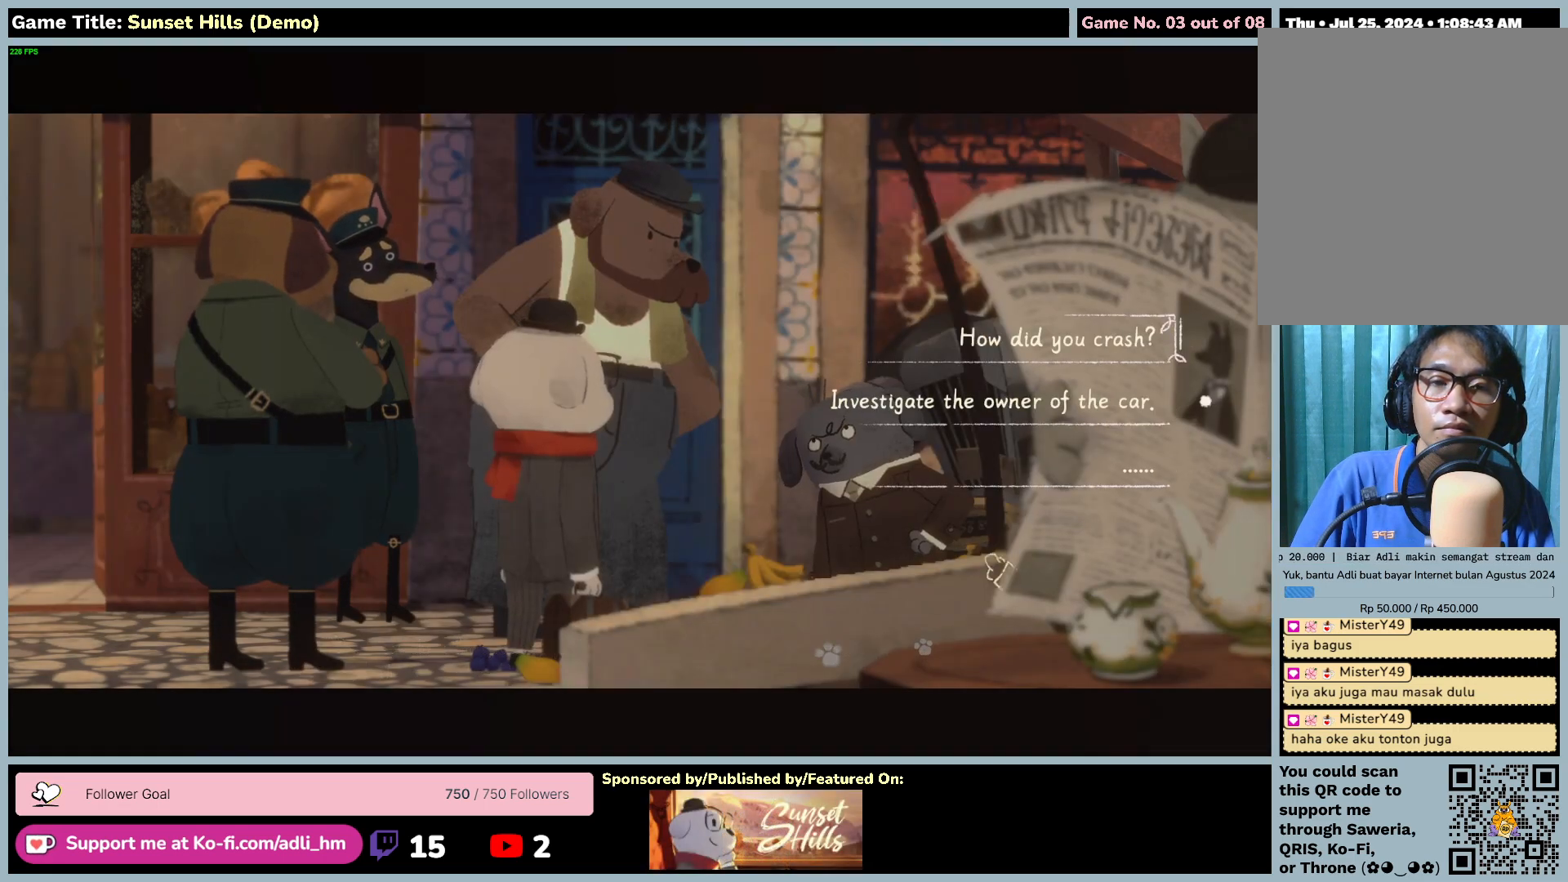
{"keys": [], "mouse": [], "events": [[17, "mouse_left", "up"]]}
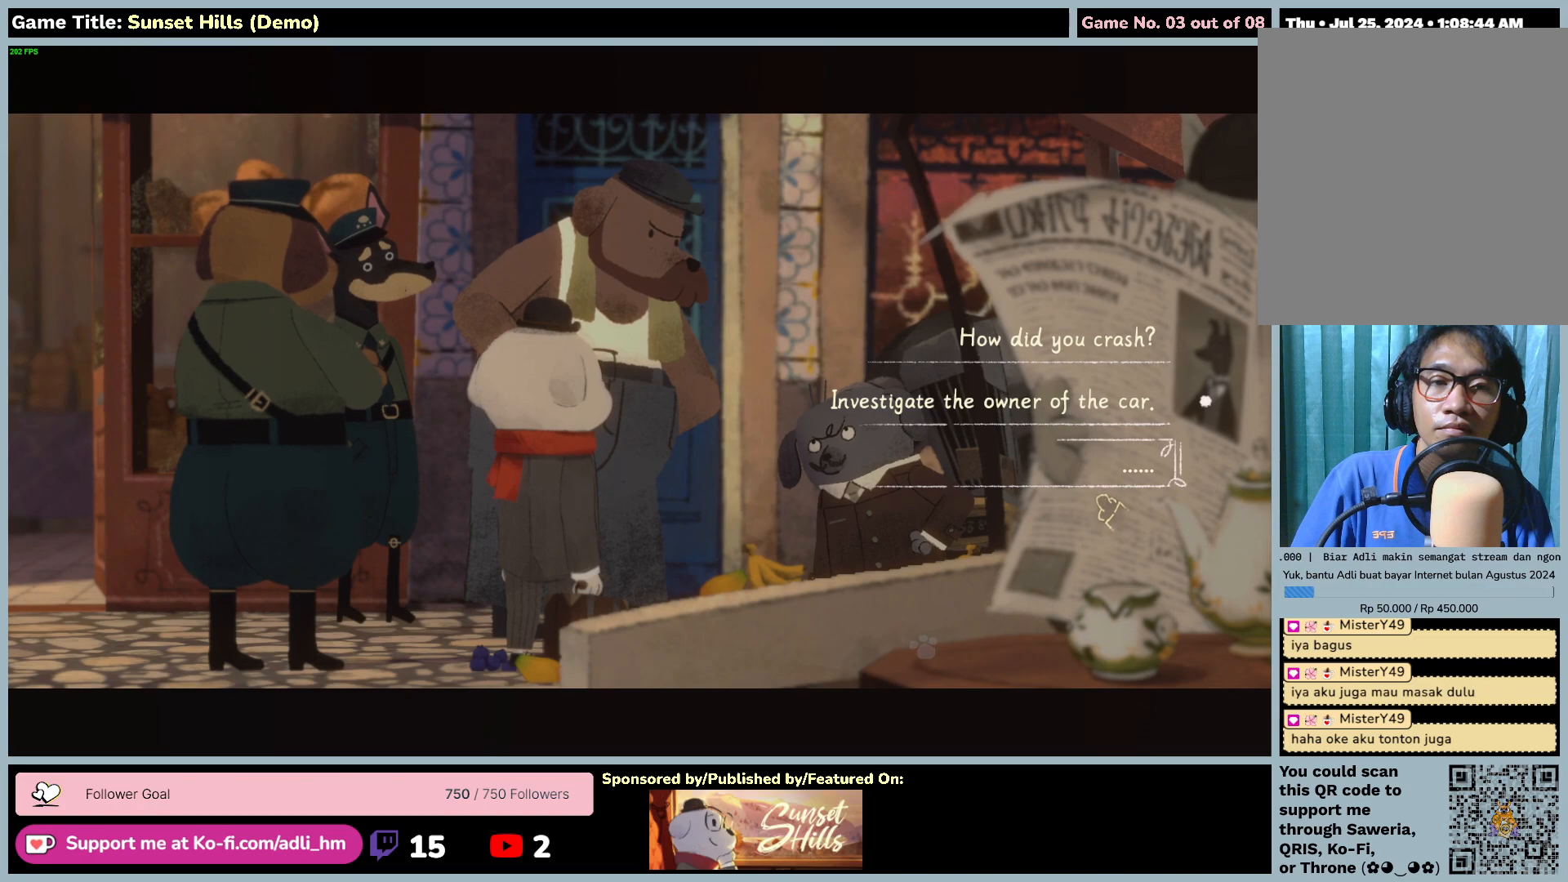
{"keys": [], "mouse": [], "events": []}
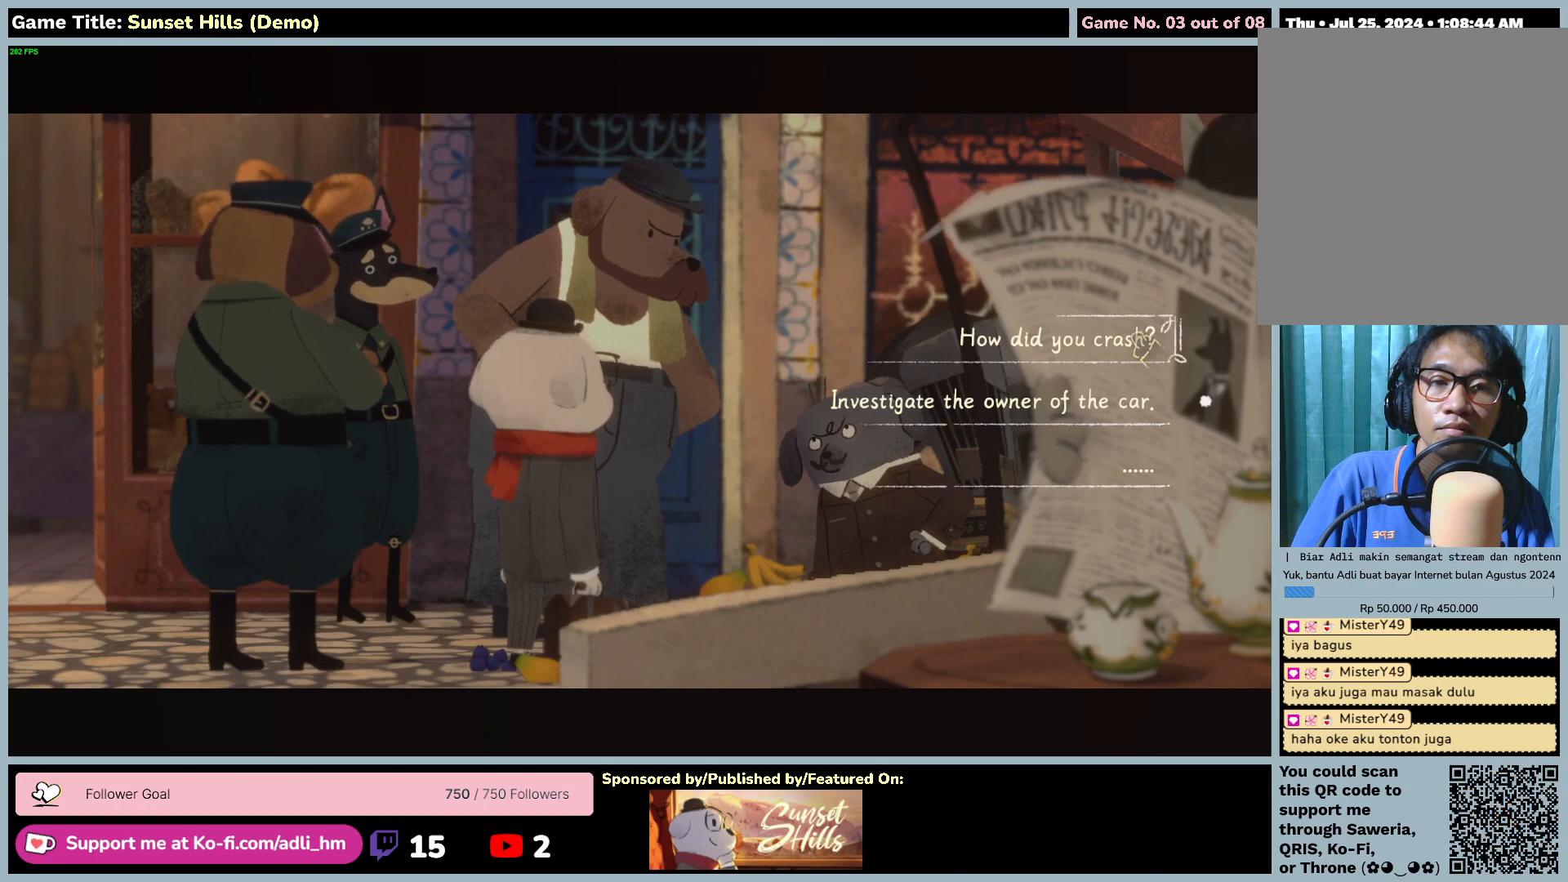
{"keys": [], "mouse": [], "events": [[84, "mouse_left", "down"], [384, "mouse_left", "up"]]}
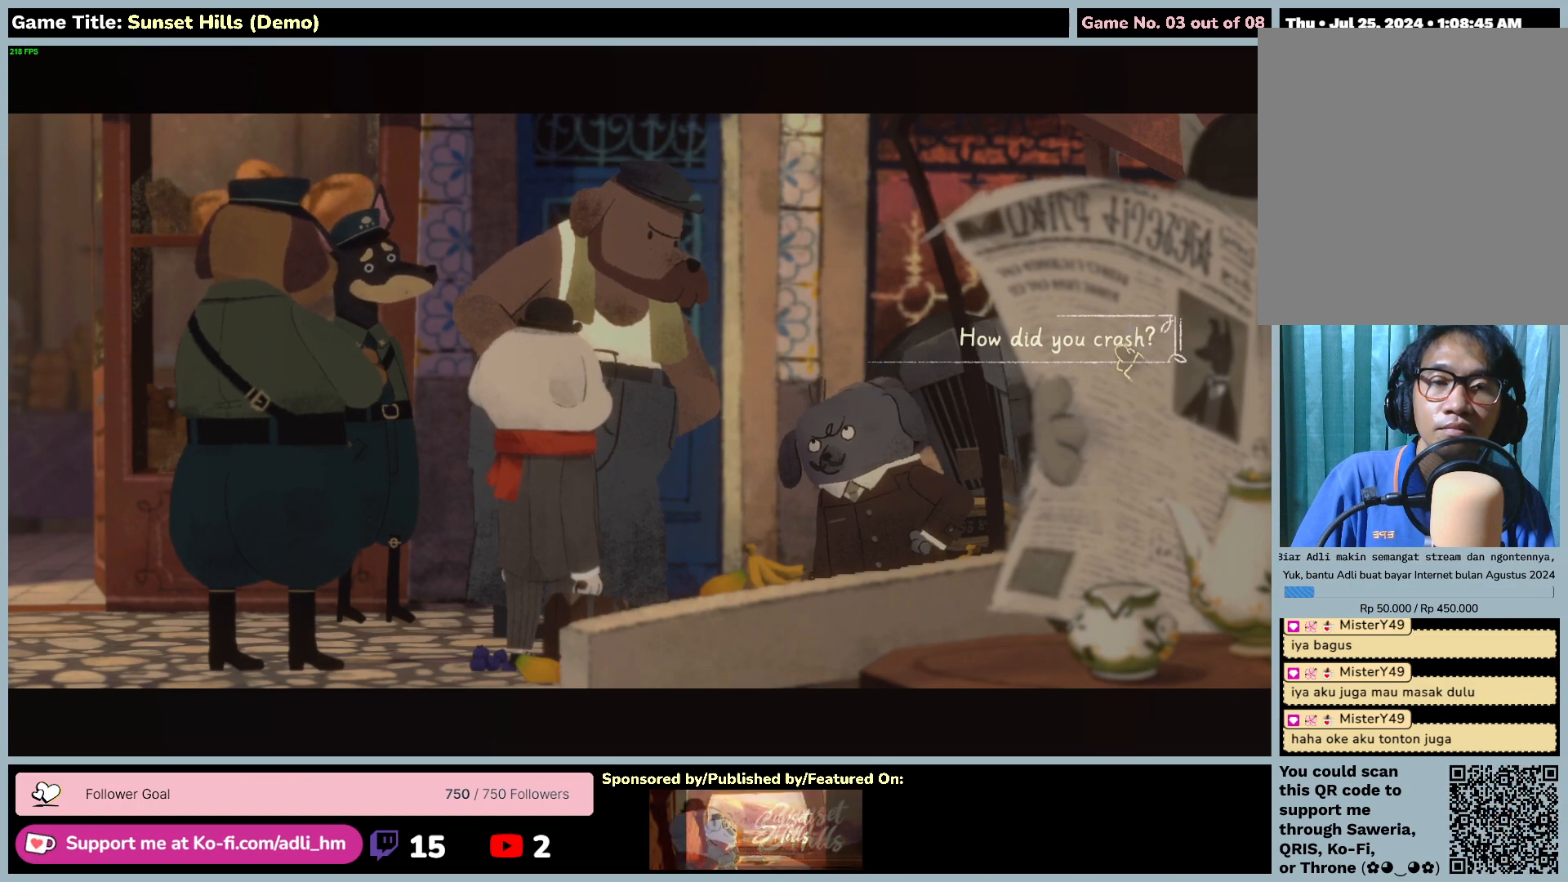
{"keys": [], "mouse": [], "events": []}
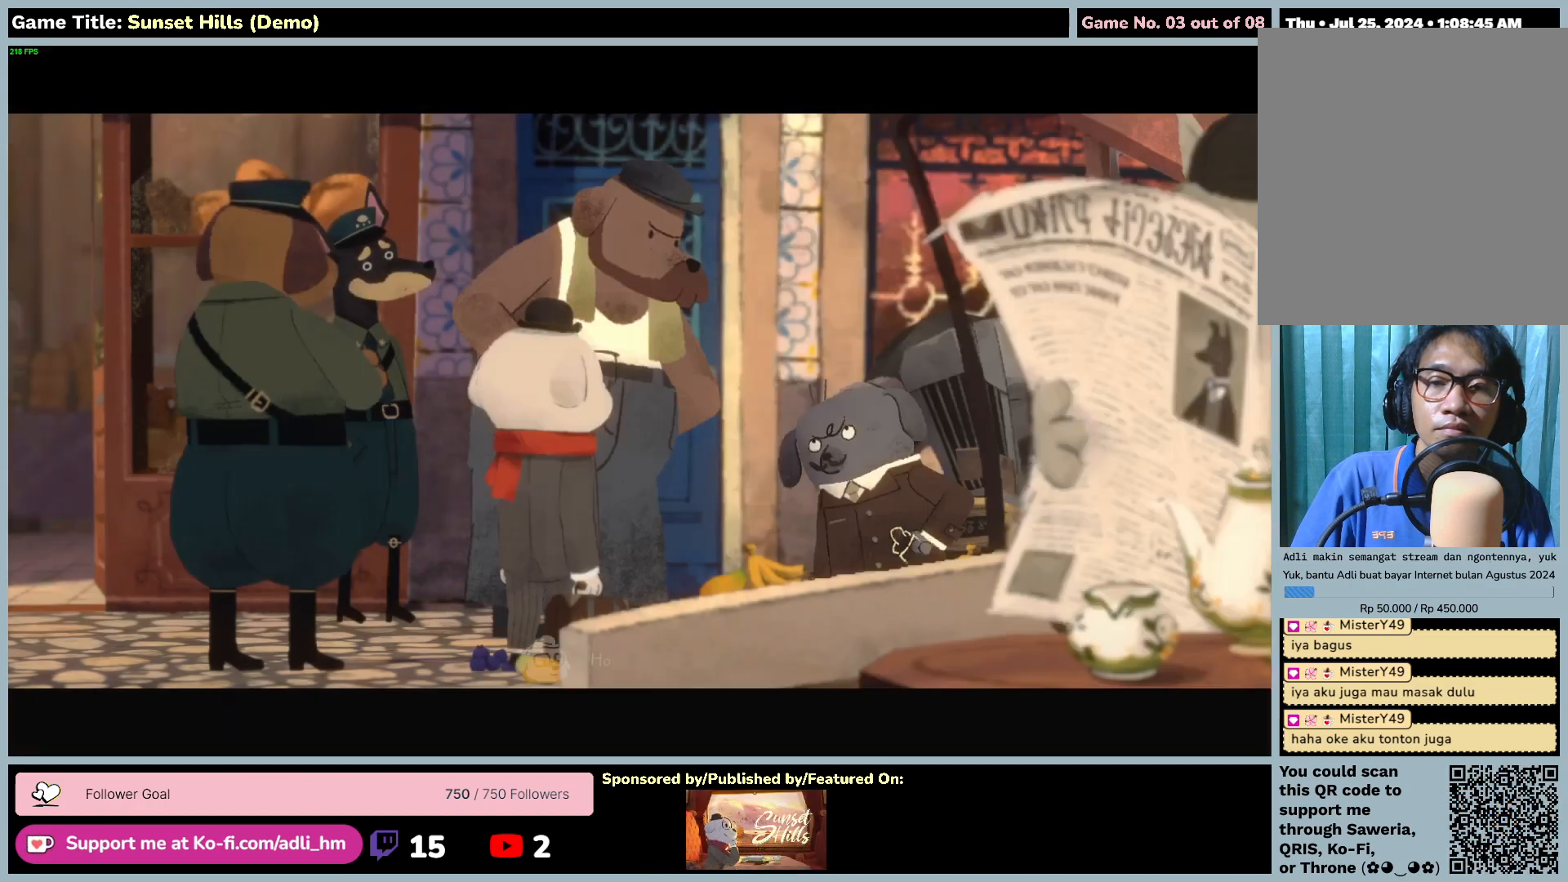
{"keys": [], "mouse": ["left"], "events": [[467, "mouse_left", "down"]]}
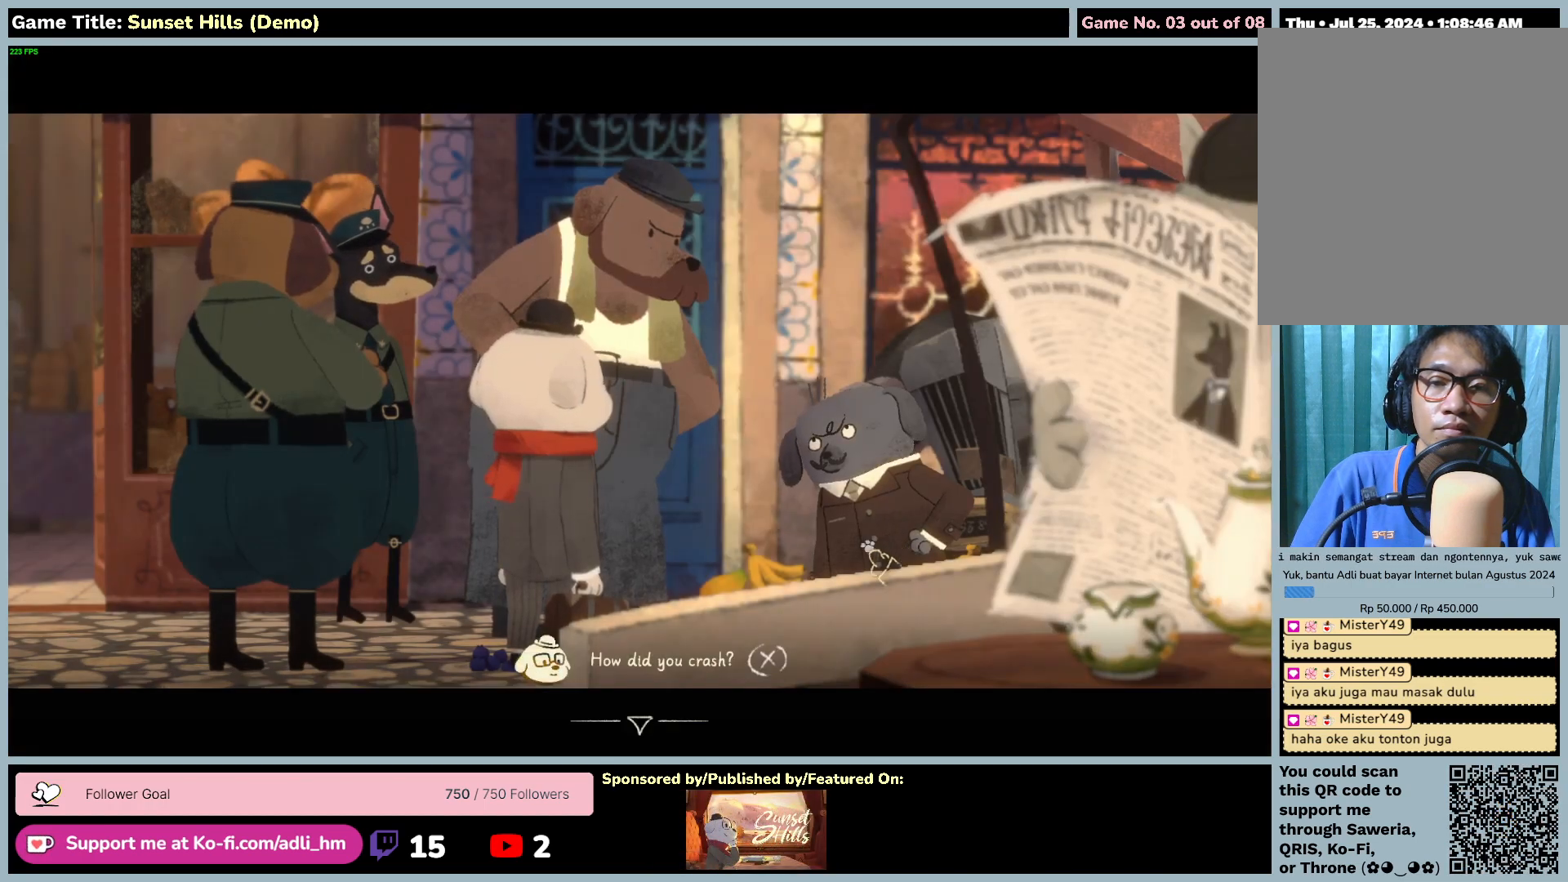
{"keys": [], "mouse": ["left"], "events": []}
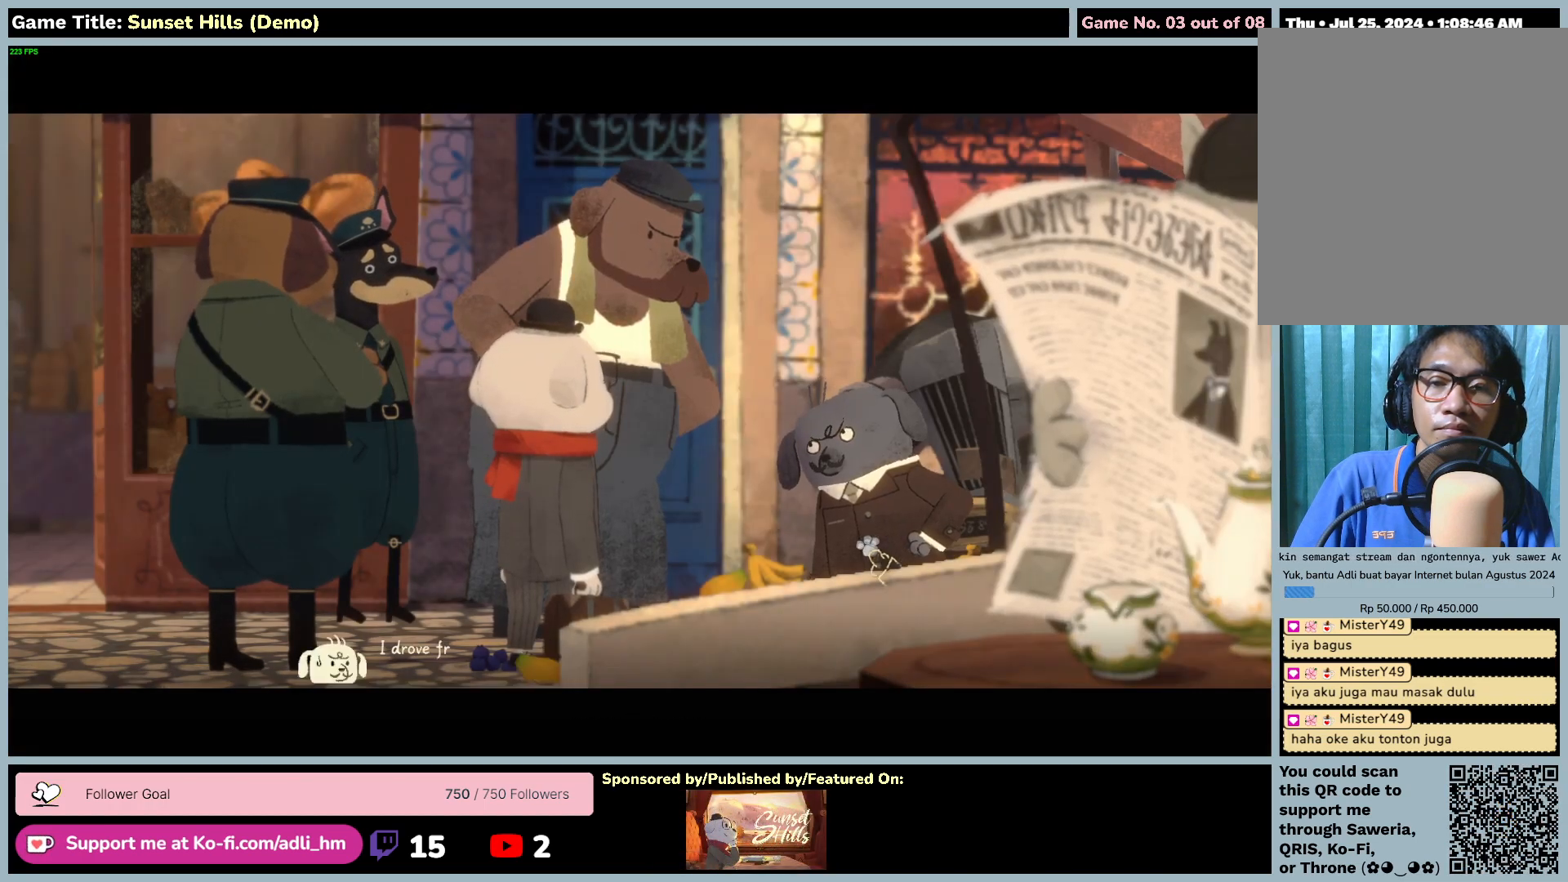
{"keys": [], "mouse": ["left"], "events": [[17, "mouse_left", "up"], [300, "mouse_left", "down"]]}
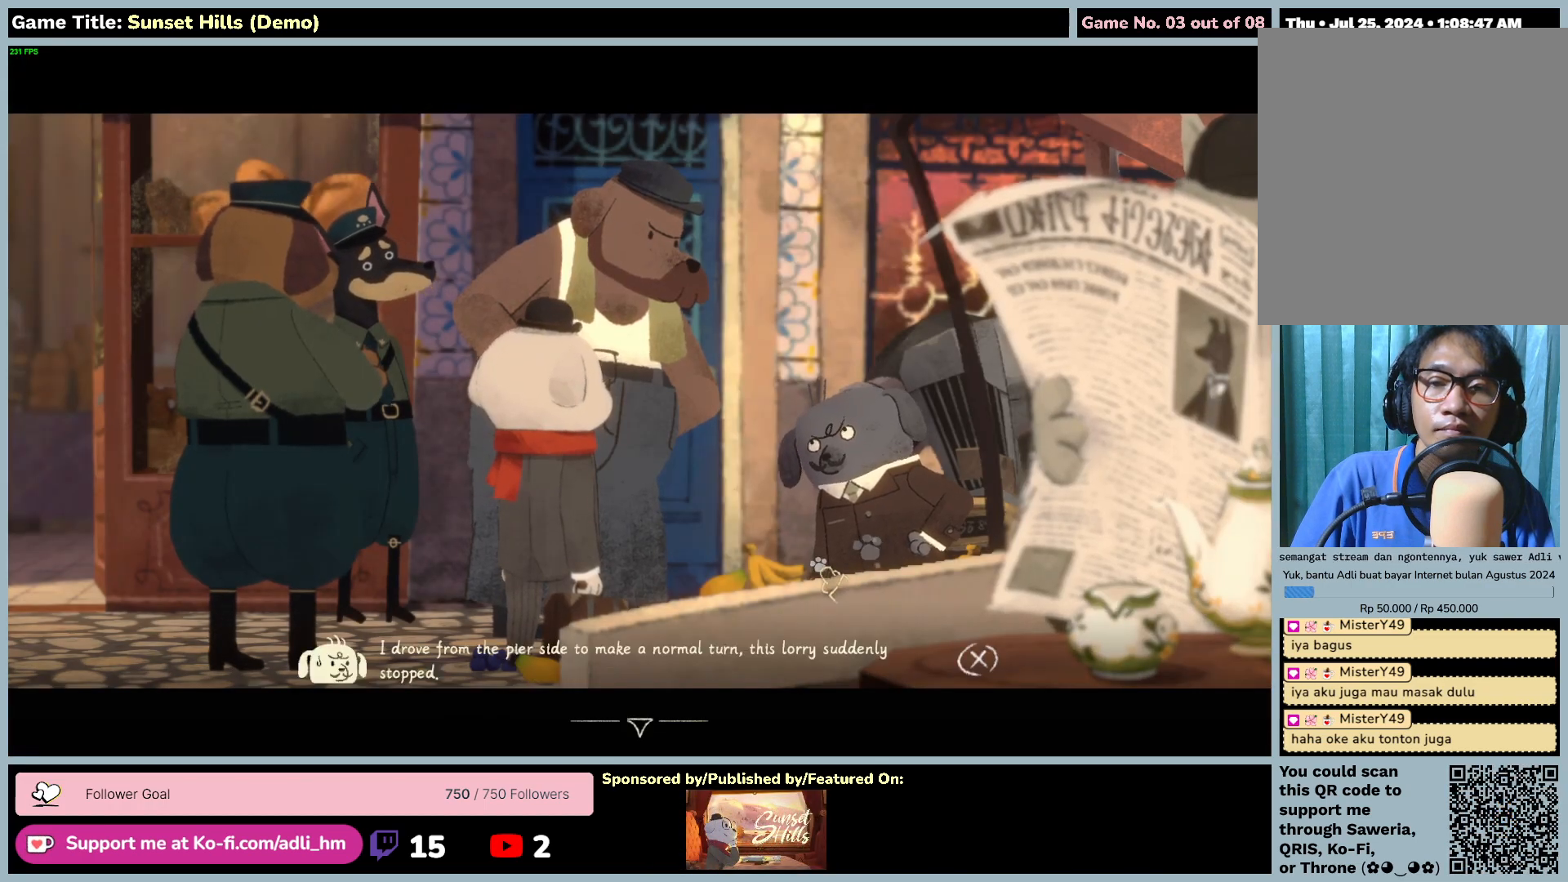
{"keys": [], "mouse": [], "events": [[117, "mouse_left", "up"]]}
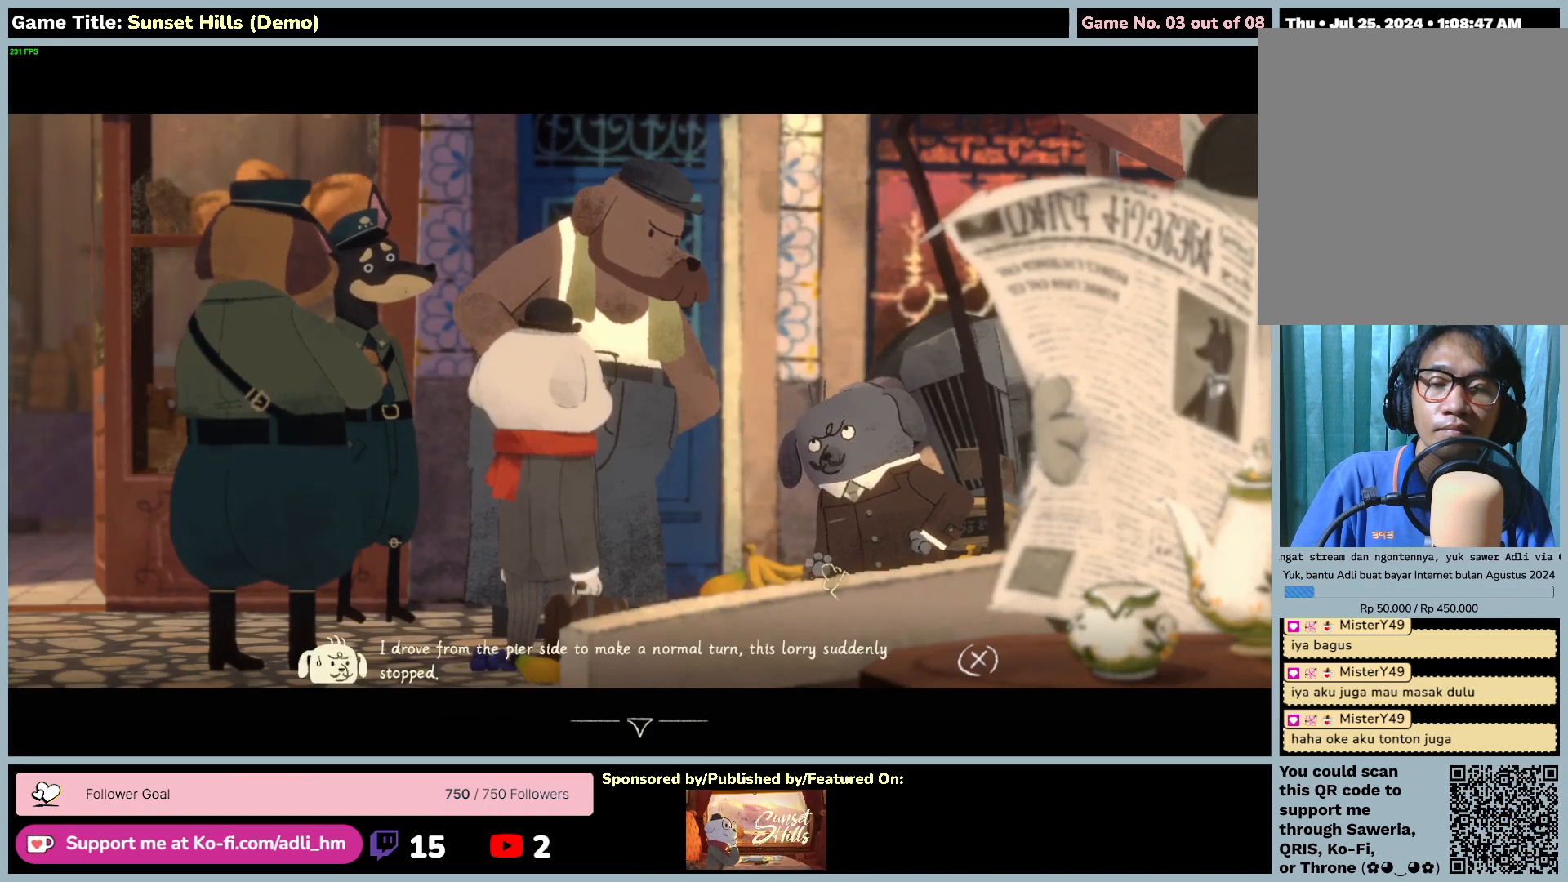
{"keys": [], "mouse": ["left"], "events": [[167, "mouse_left", "down"]]}
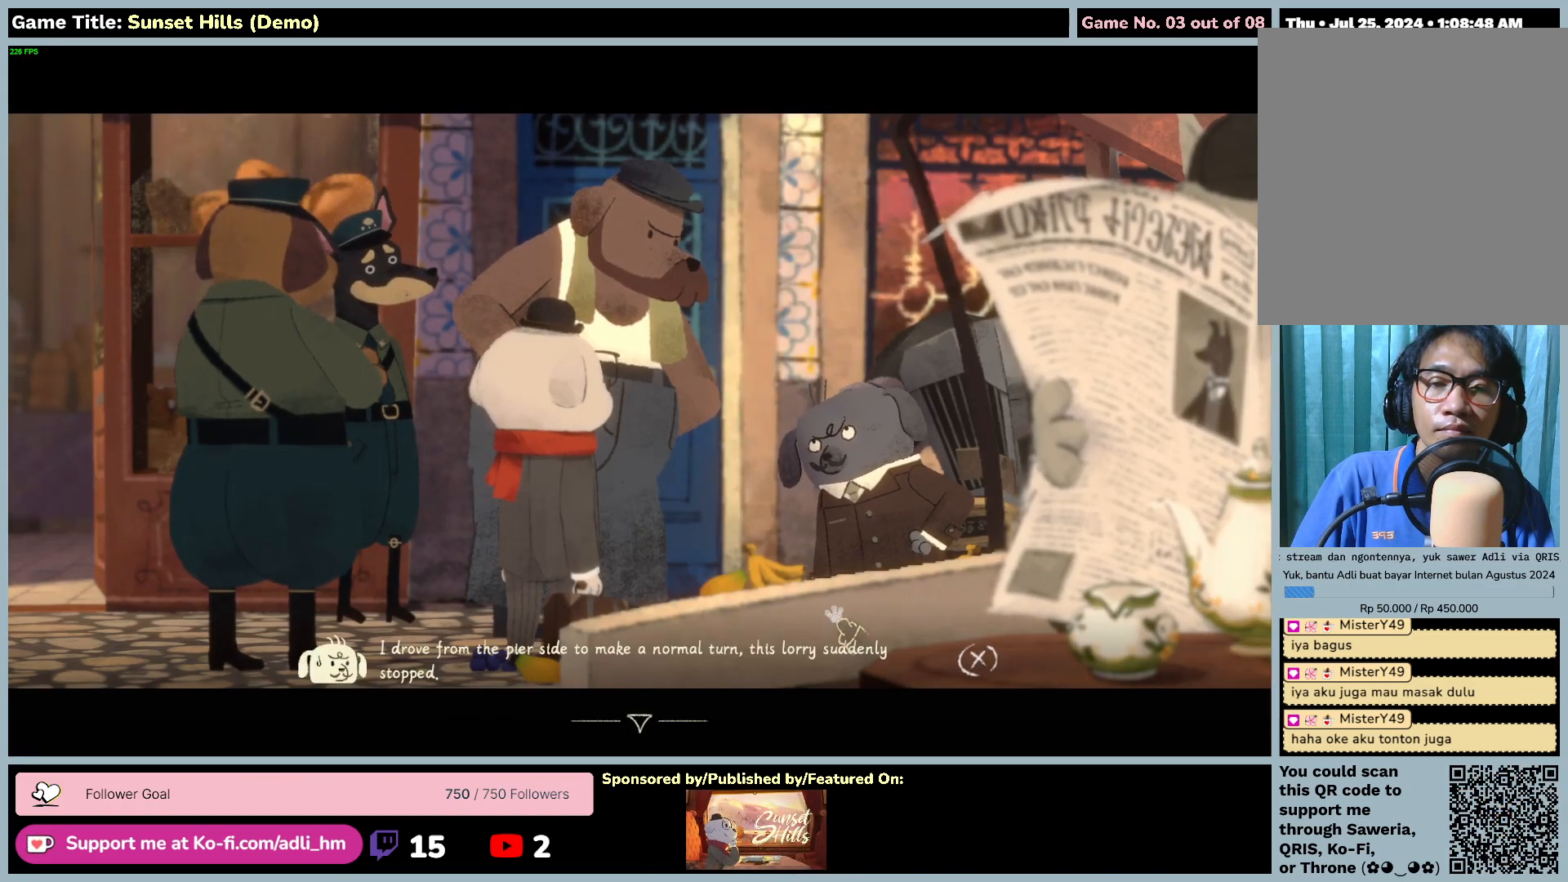
{"keys": [], "mouse": ["left"], "events": []}
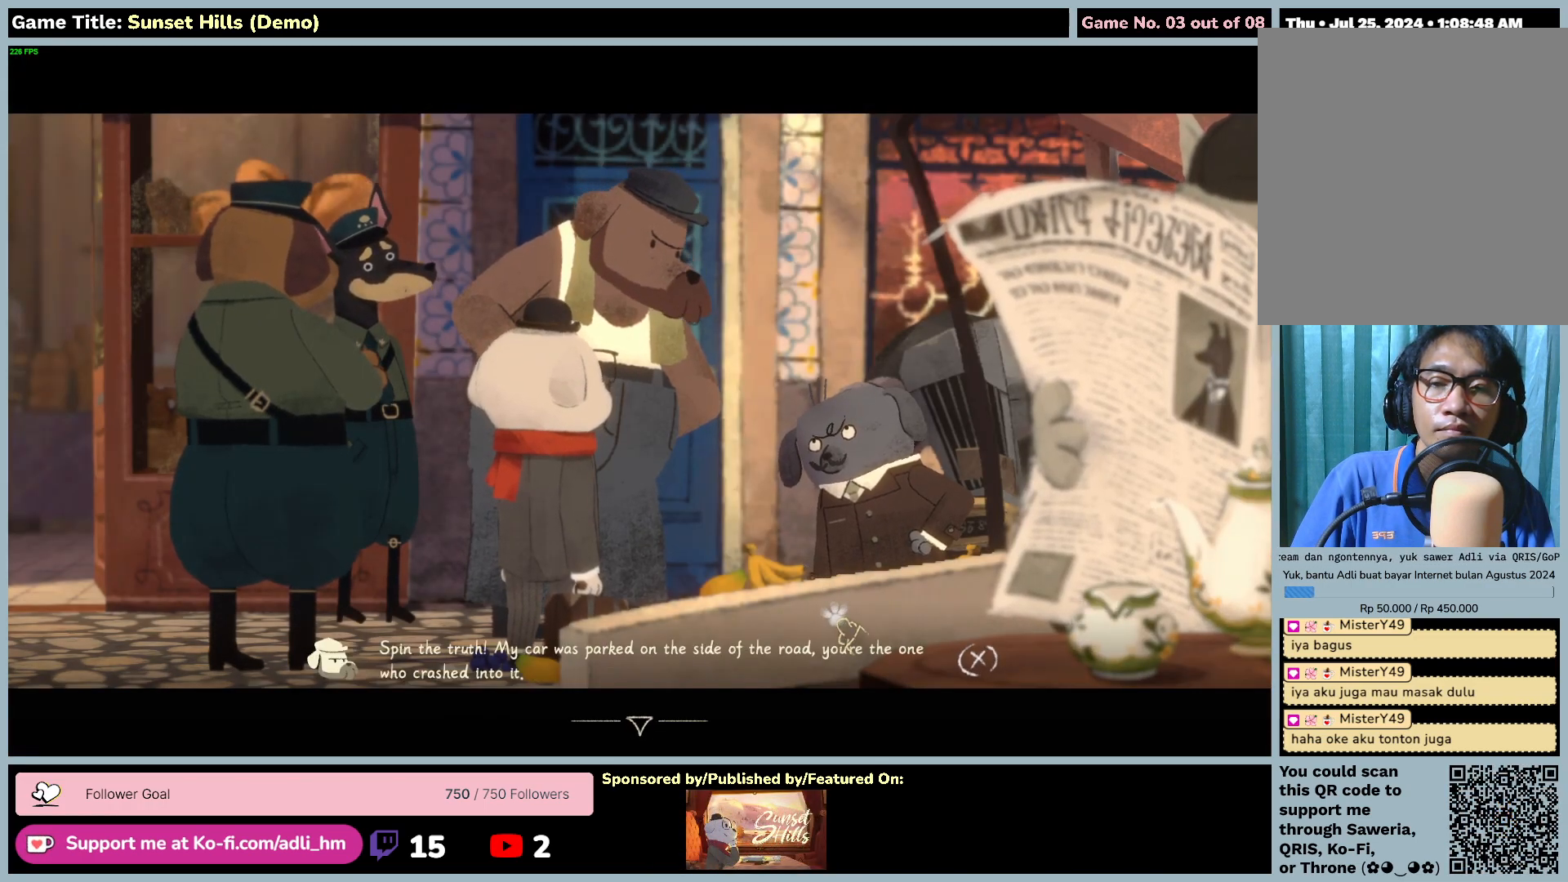
{"keys": [], "mouse": ["left"], "events": []}
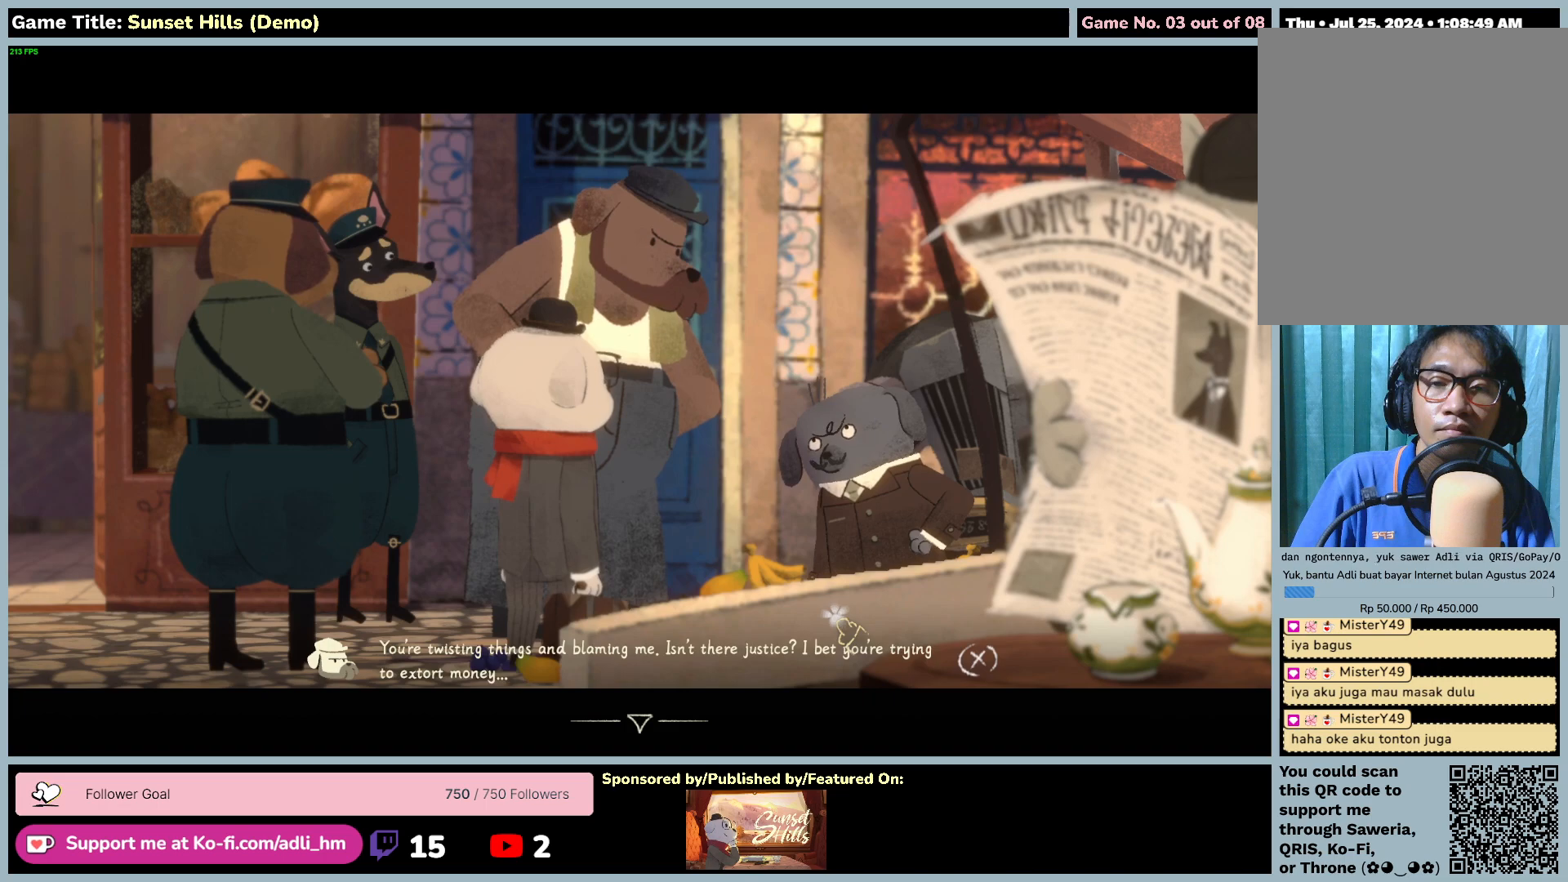
{"keys": [], "mouse": ["left"], "events": []}
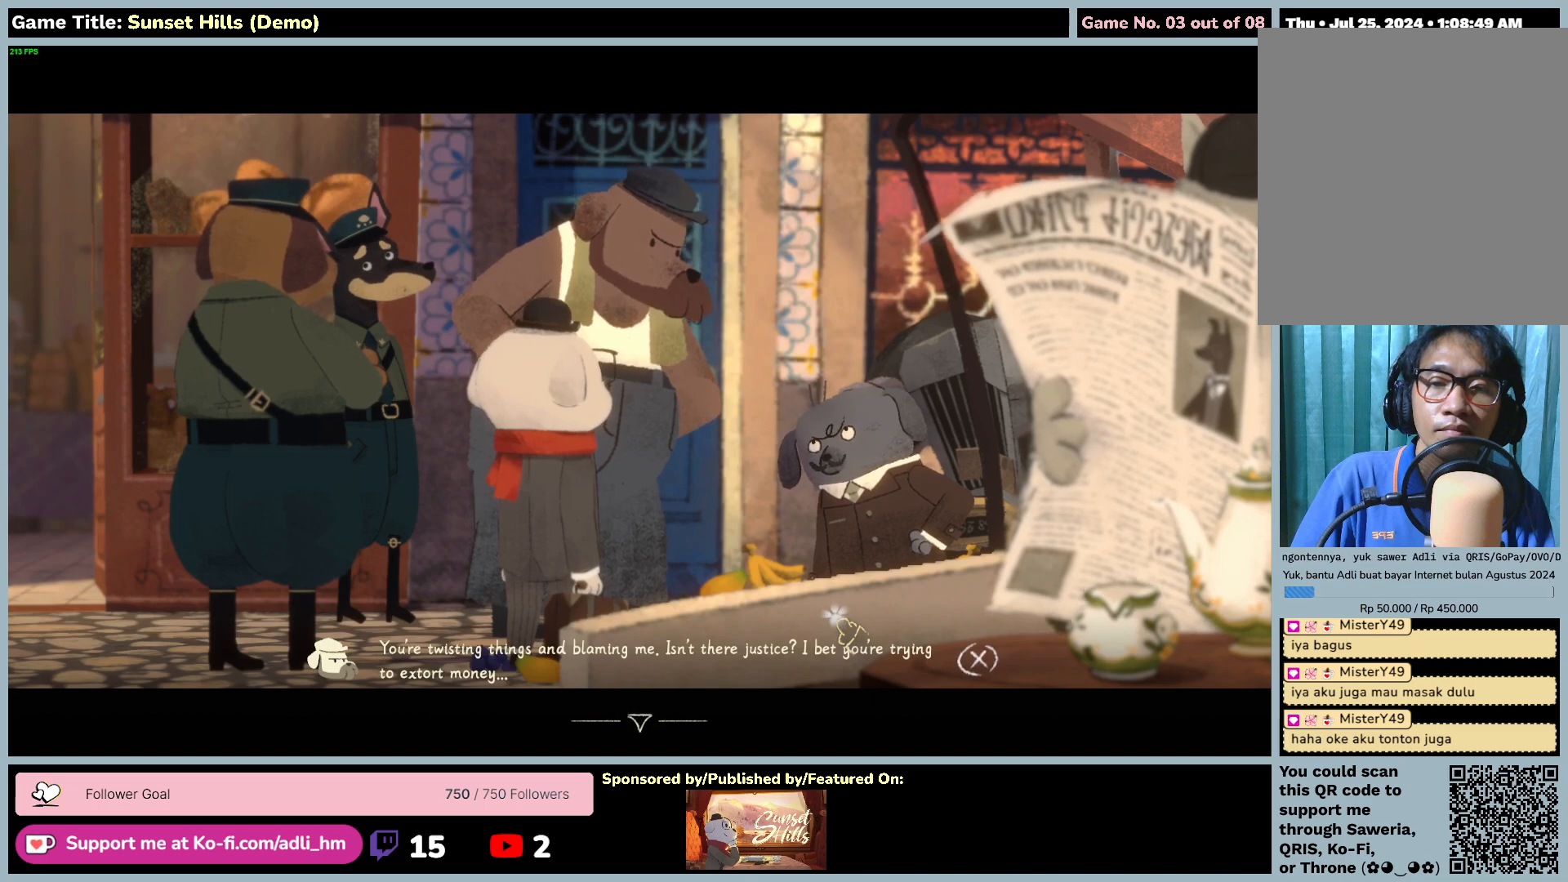
{"keys": [], "mouse": ["left"], "events": []}
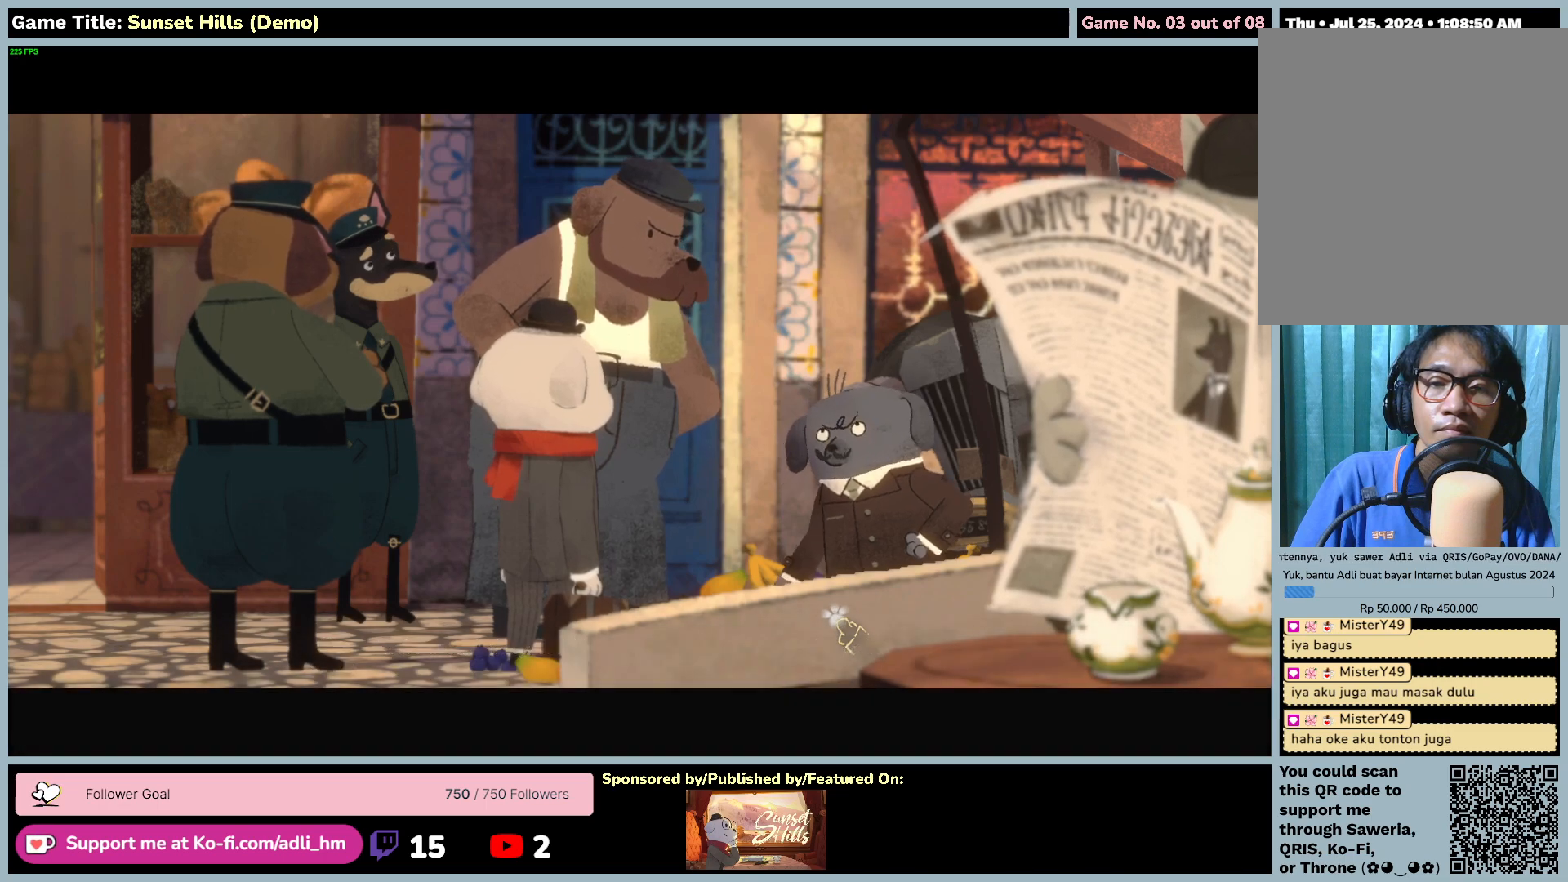
{"keys": [], "mouse": [], "events": [[50, "mouse_left", "up"]]}
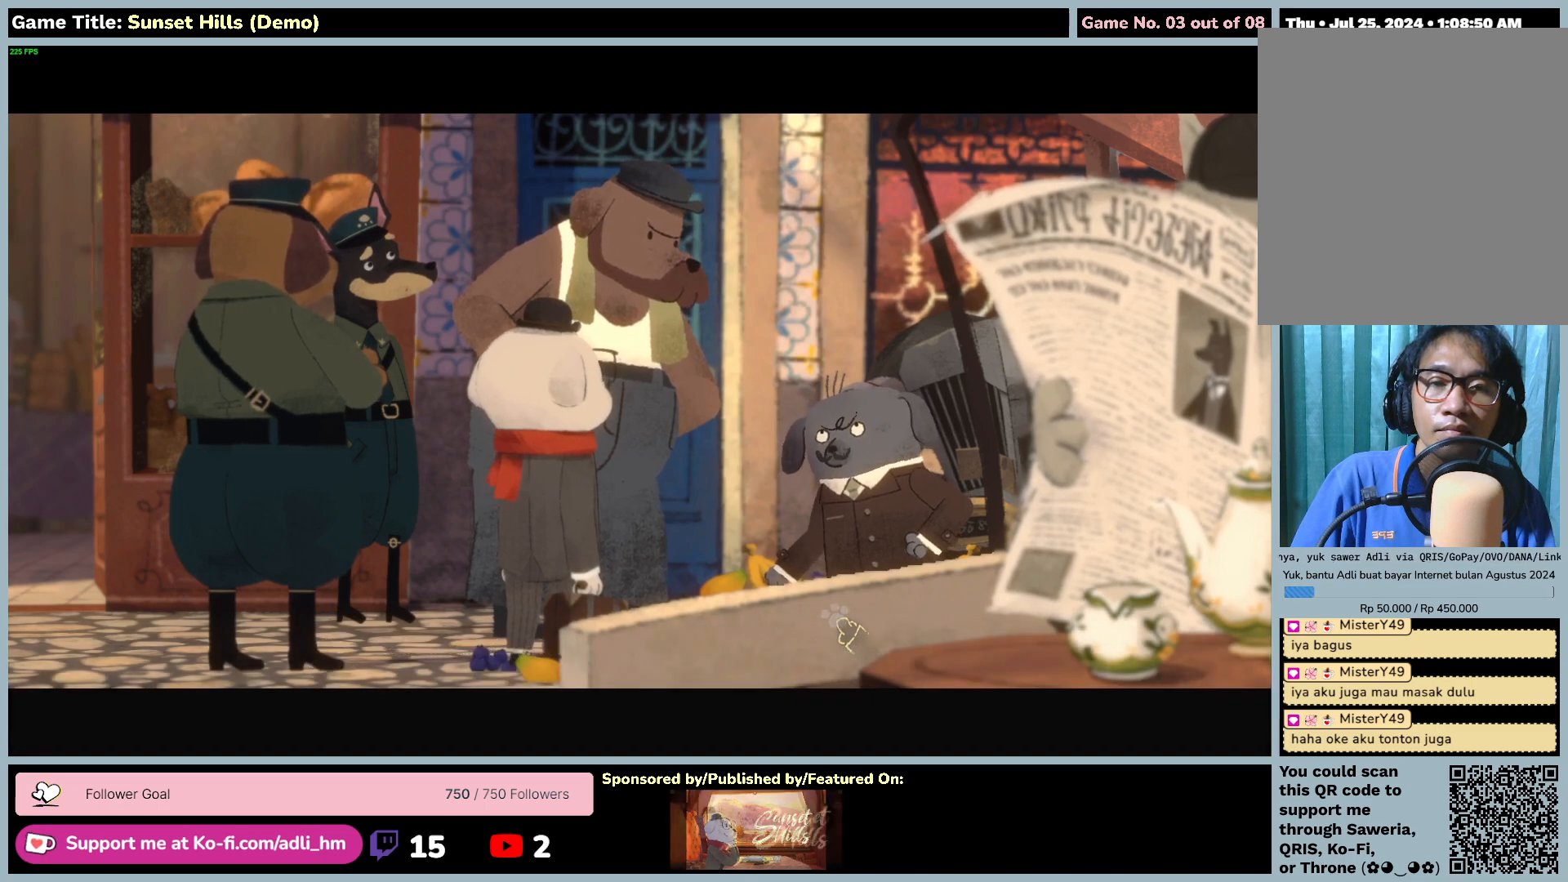
{"keys": [], "mouse": ["left"], "events": [[467, "mouse_left", "down"]]}
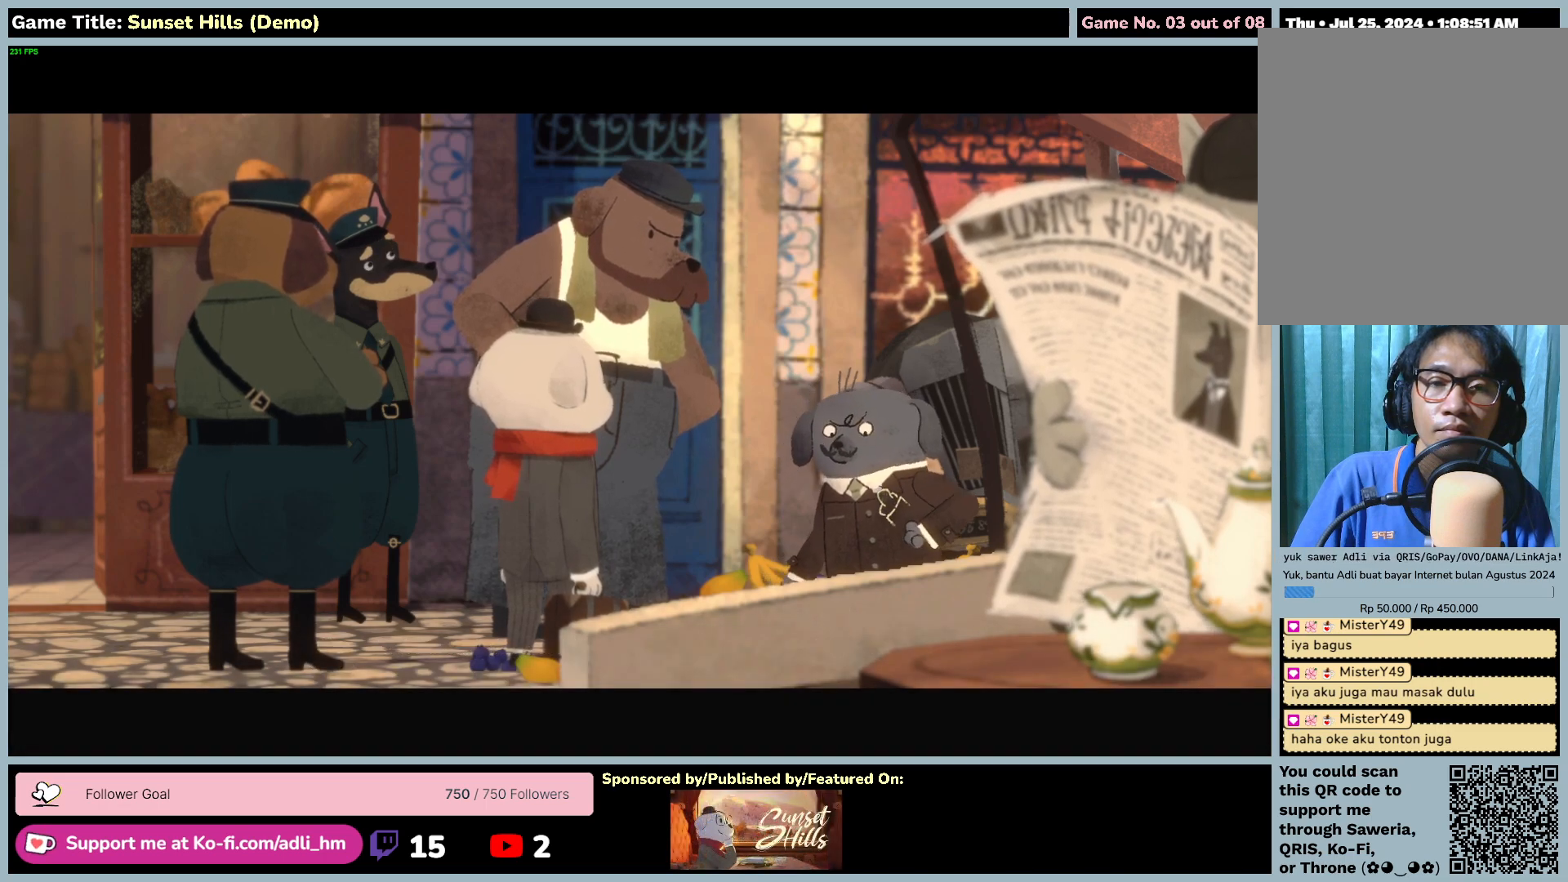
{"keys": [], "mouse": [], "events": [[284, "mouse_left", "up"]]}
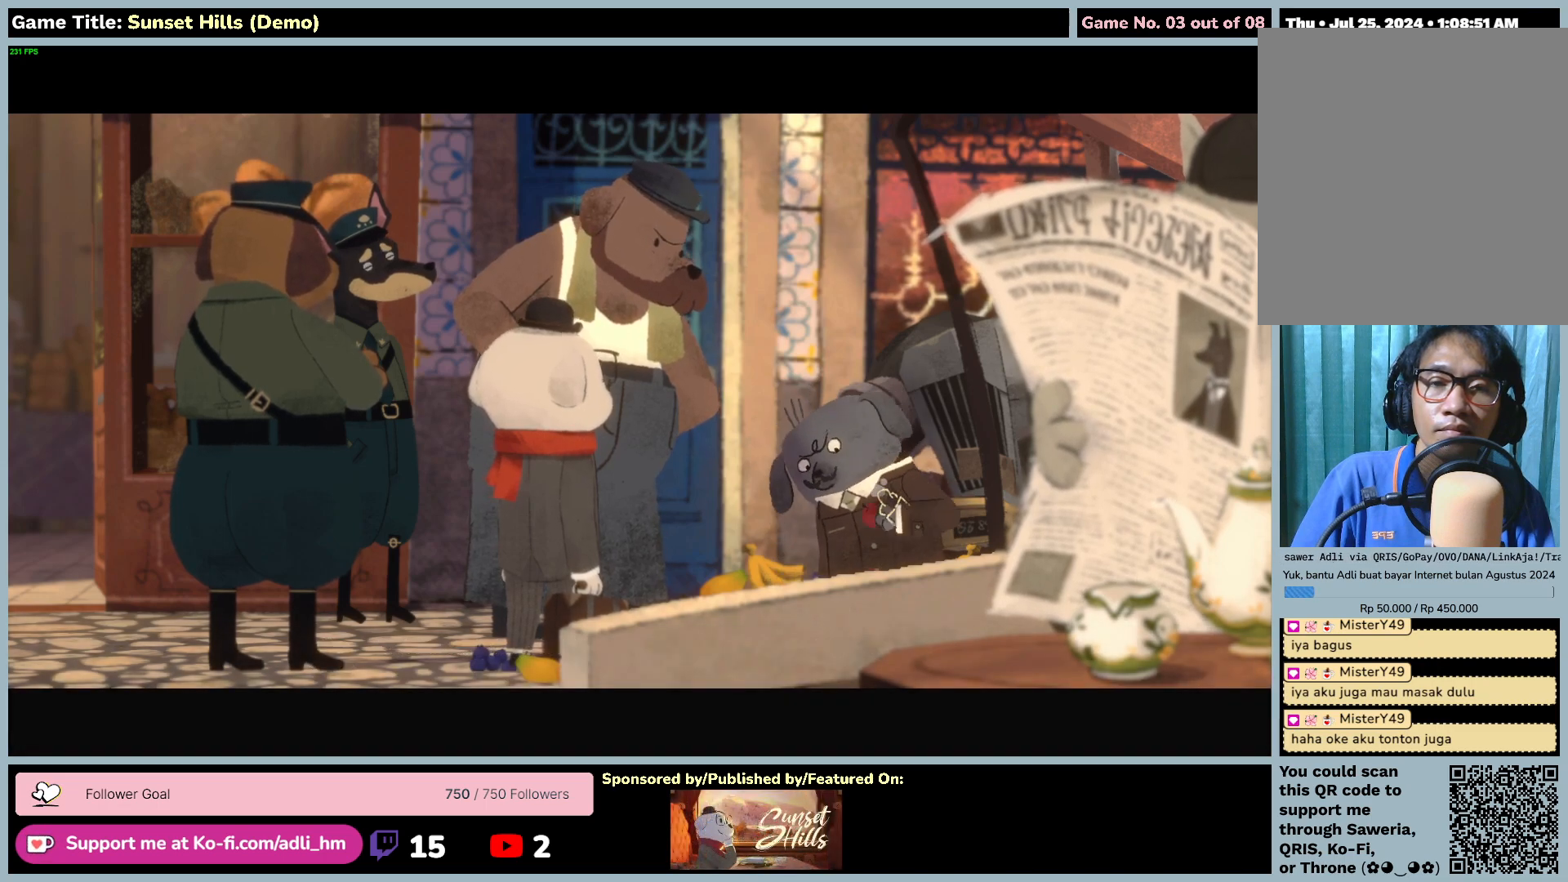
{"keys": [], "mouse": [], "events": []}
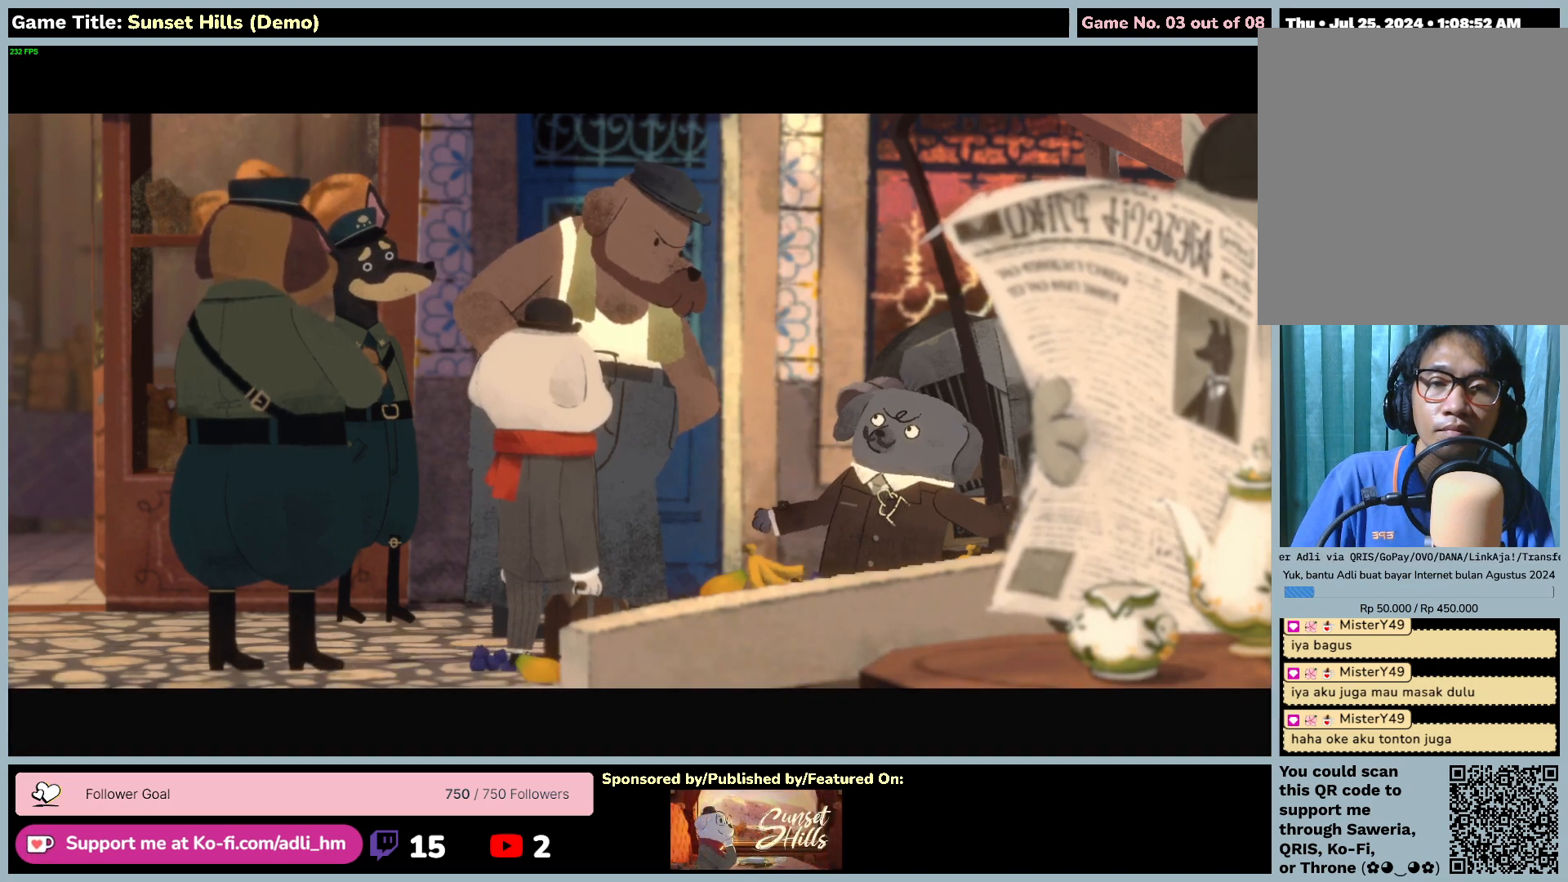
{"keys": [], "mouse": [], "events": []}
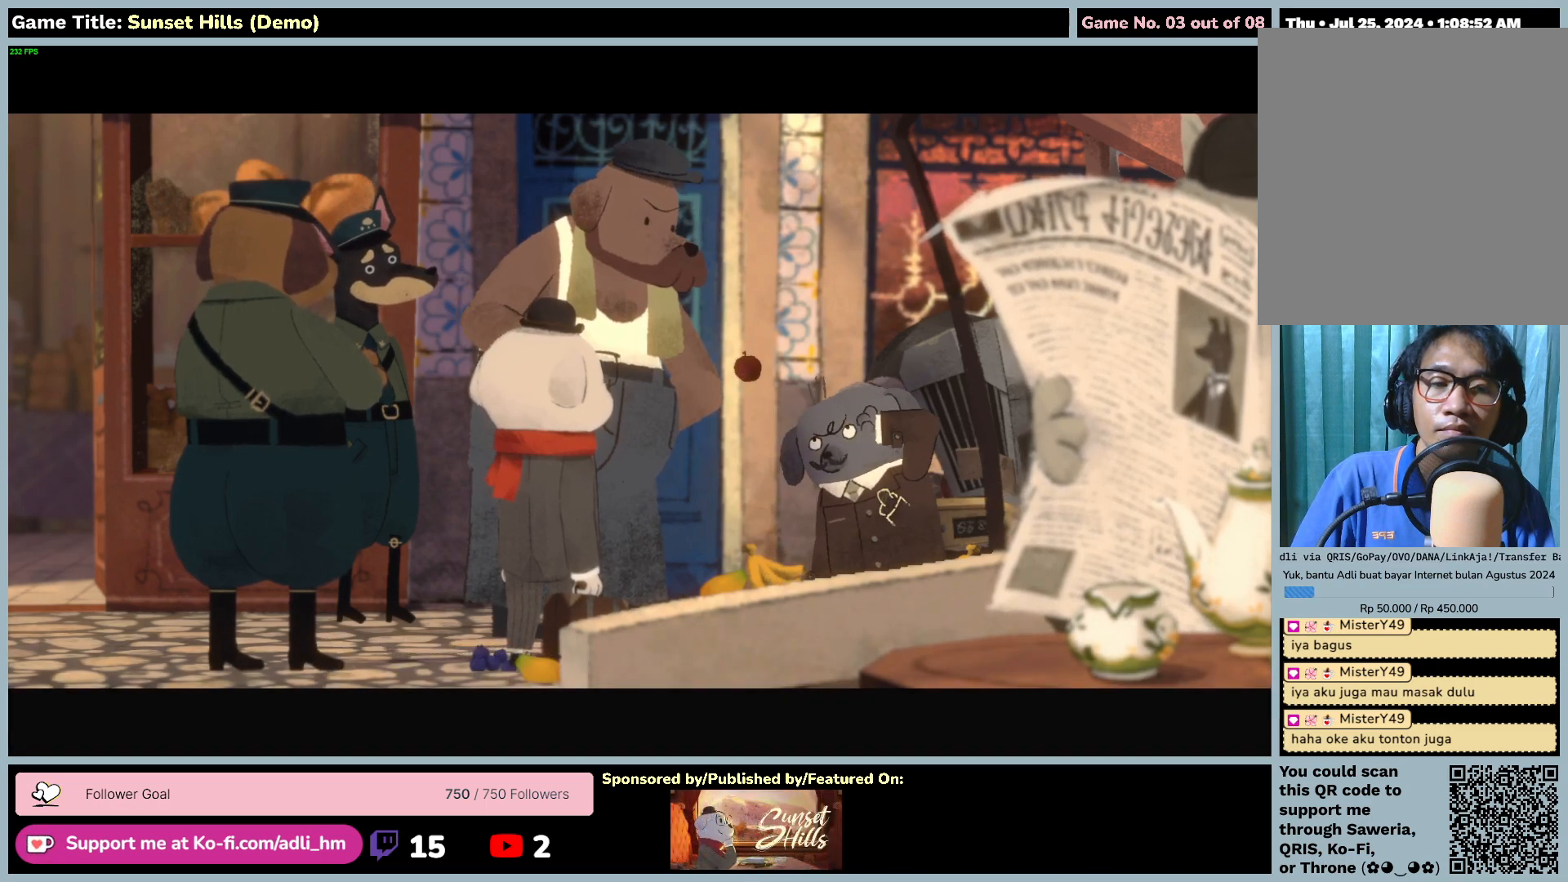
{"keys": [], "mouse": [], "events": []}
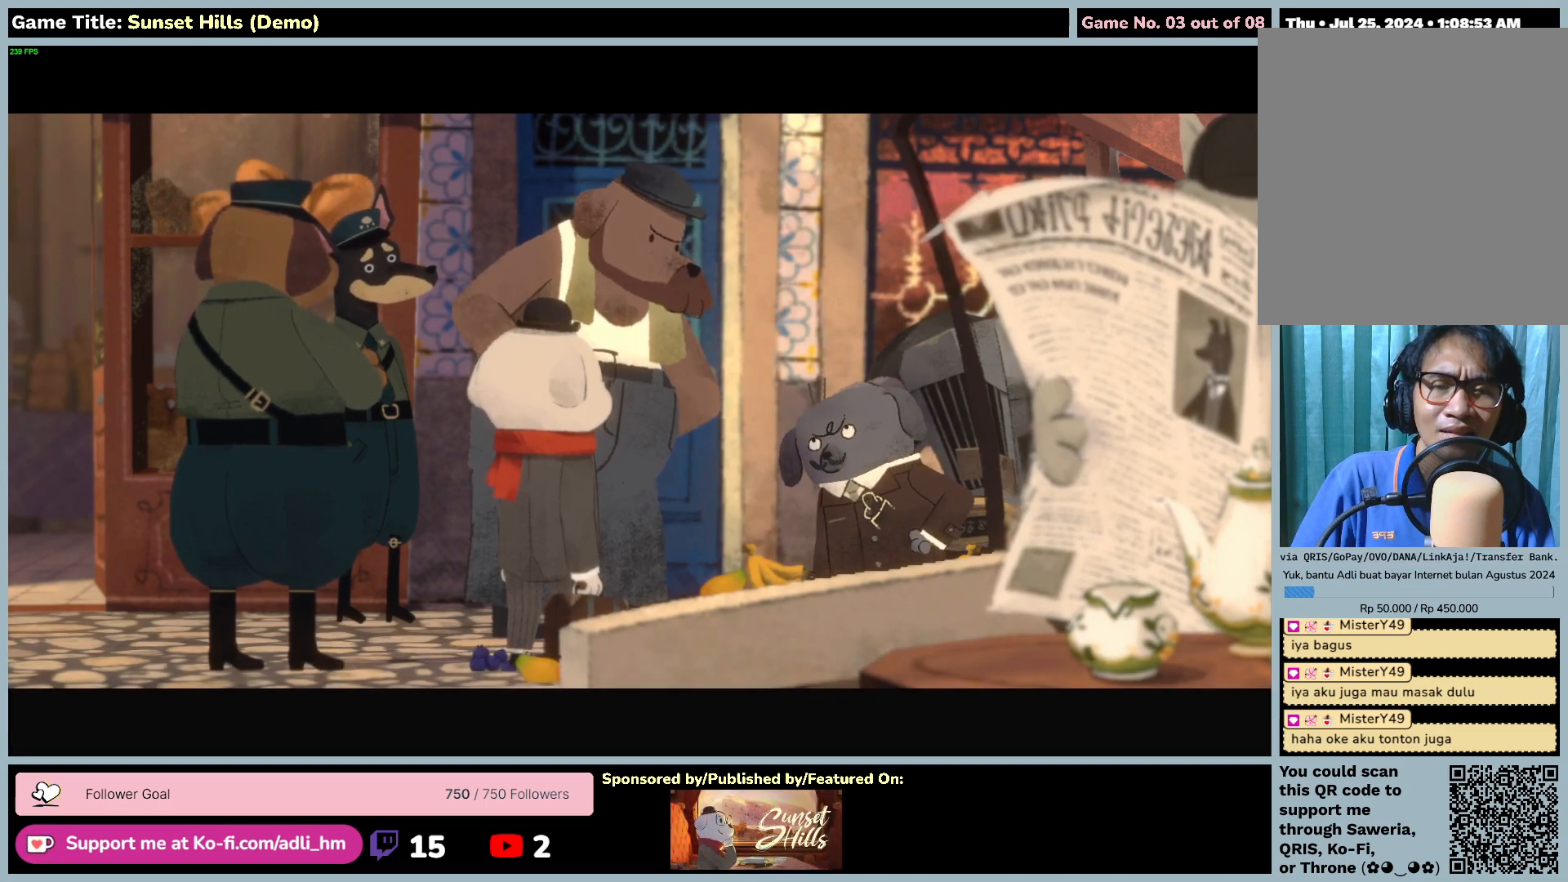
{"keys": [], "mouse": ["left"], "events": [[350, "mouse_left", "down"]]}